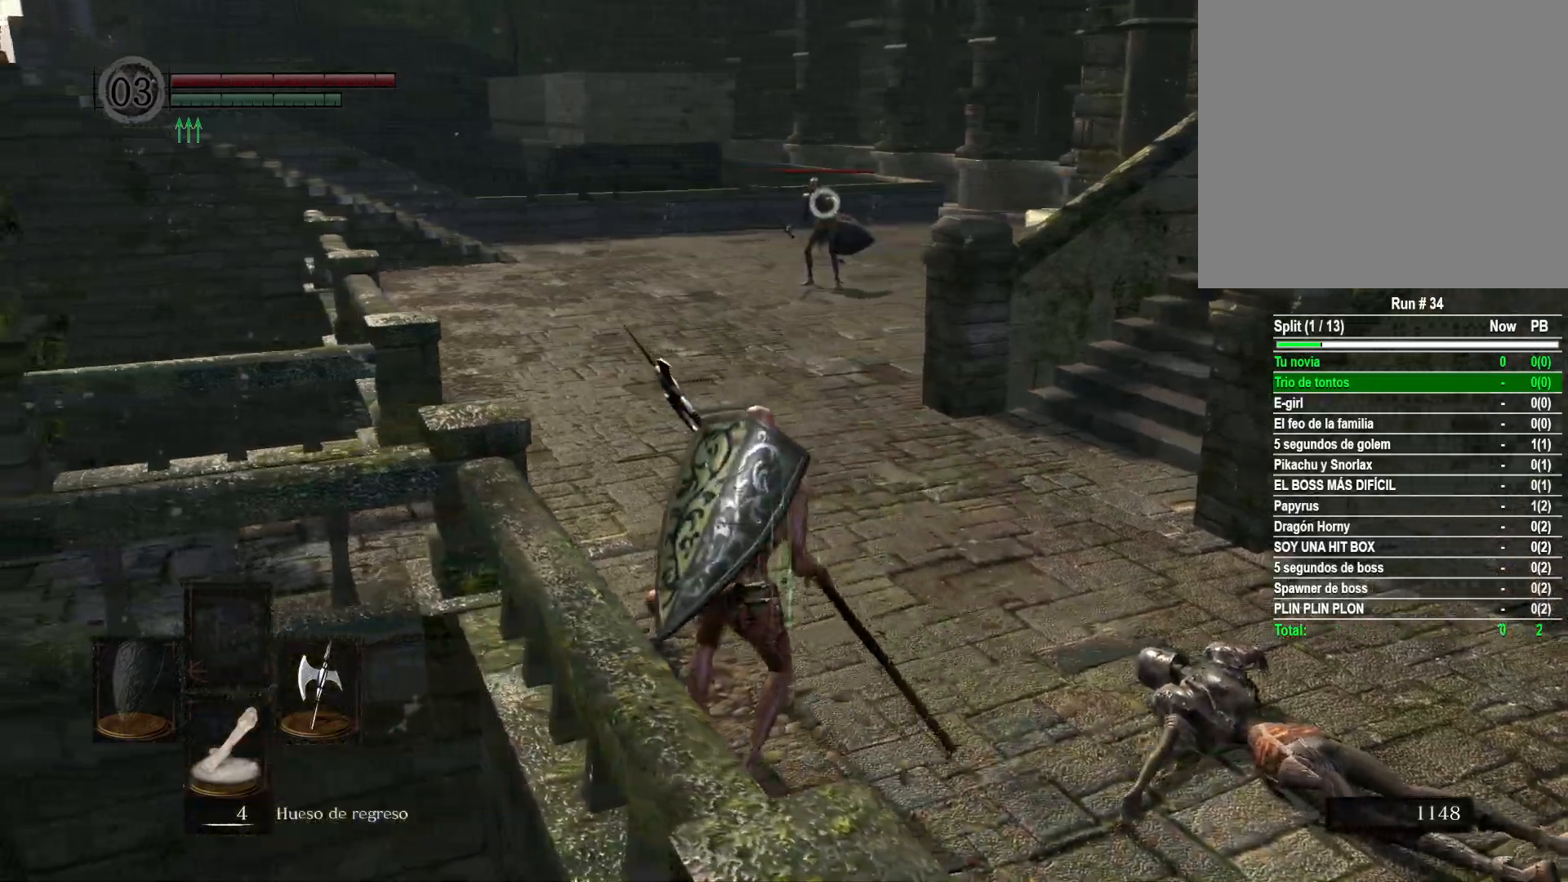
Gameplay with a controller (Xbox layout); each line is a JSON object with the inputs held at the frame after it. "events" lists button and stick changes between this image and that frame as [ms after this image, input, new state], when the widget could be followed in between.
{"buttons": ["B"], "left_stick": "up", "right_stick": "center", "events": [[317, "left_stick", "up"], [417, "B", "down"]]}
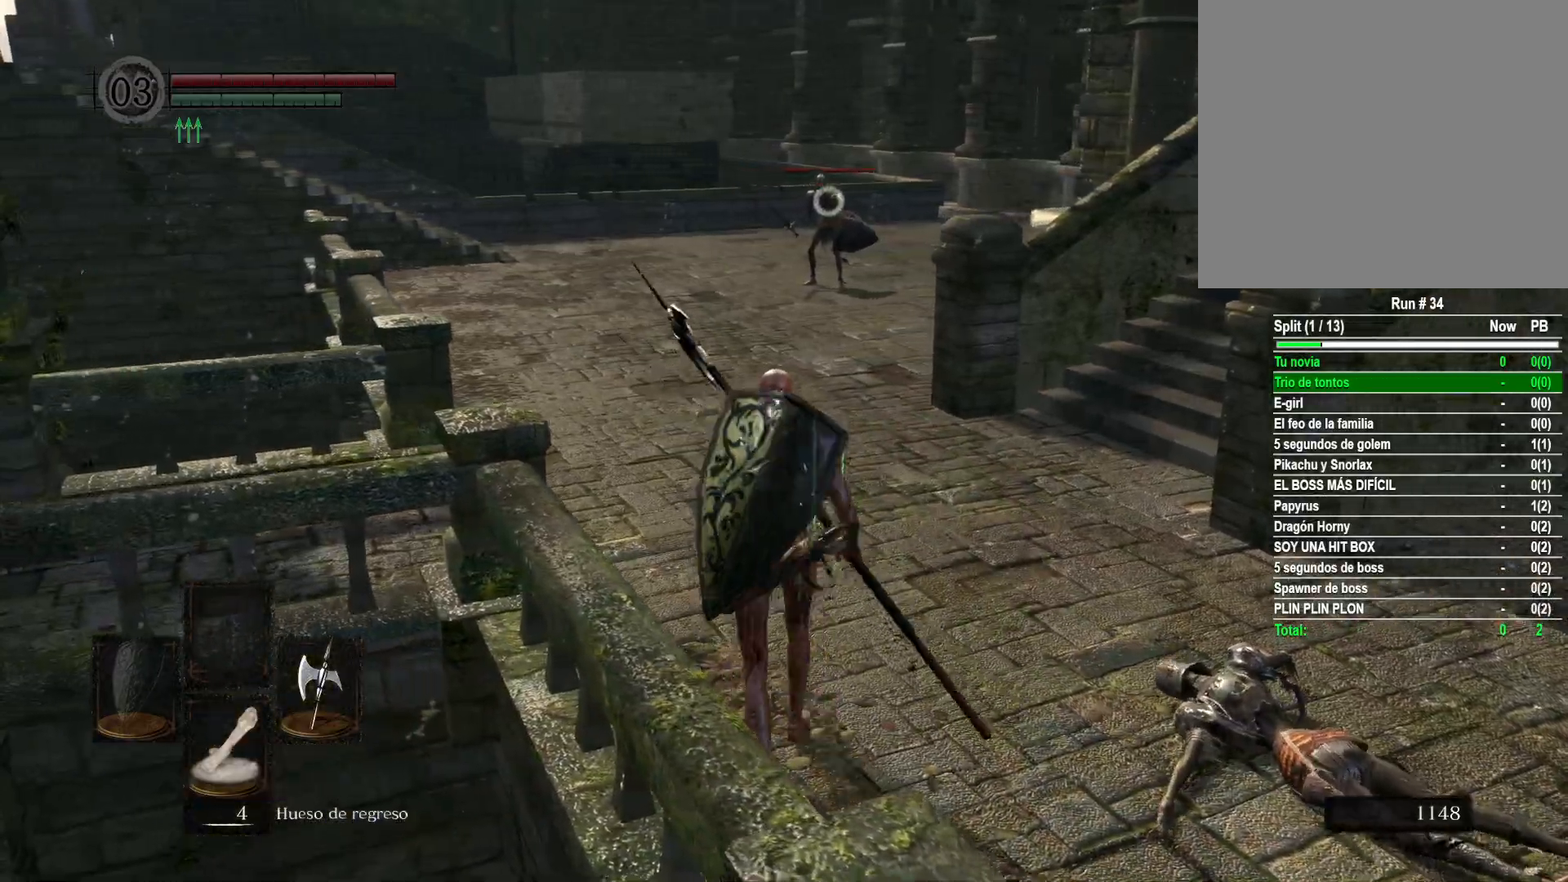
{"buttons": ["B"], "left_stick": "up", "right_stick": "center", "events": []}
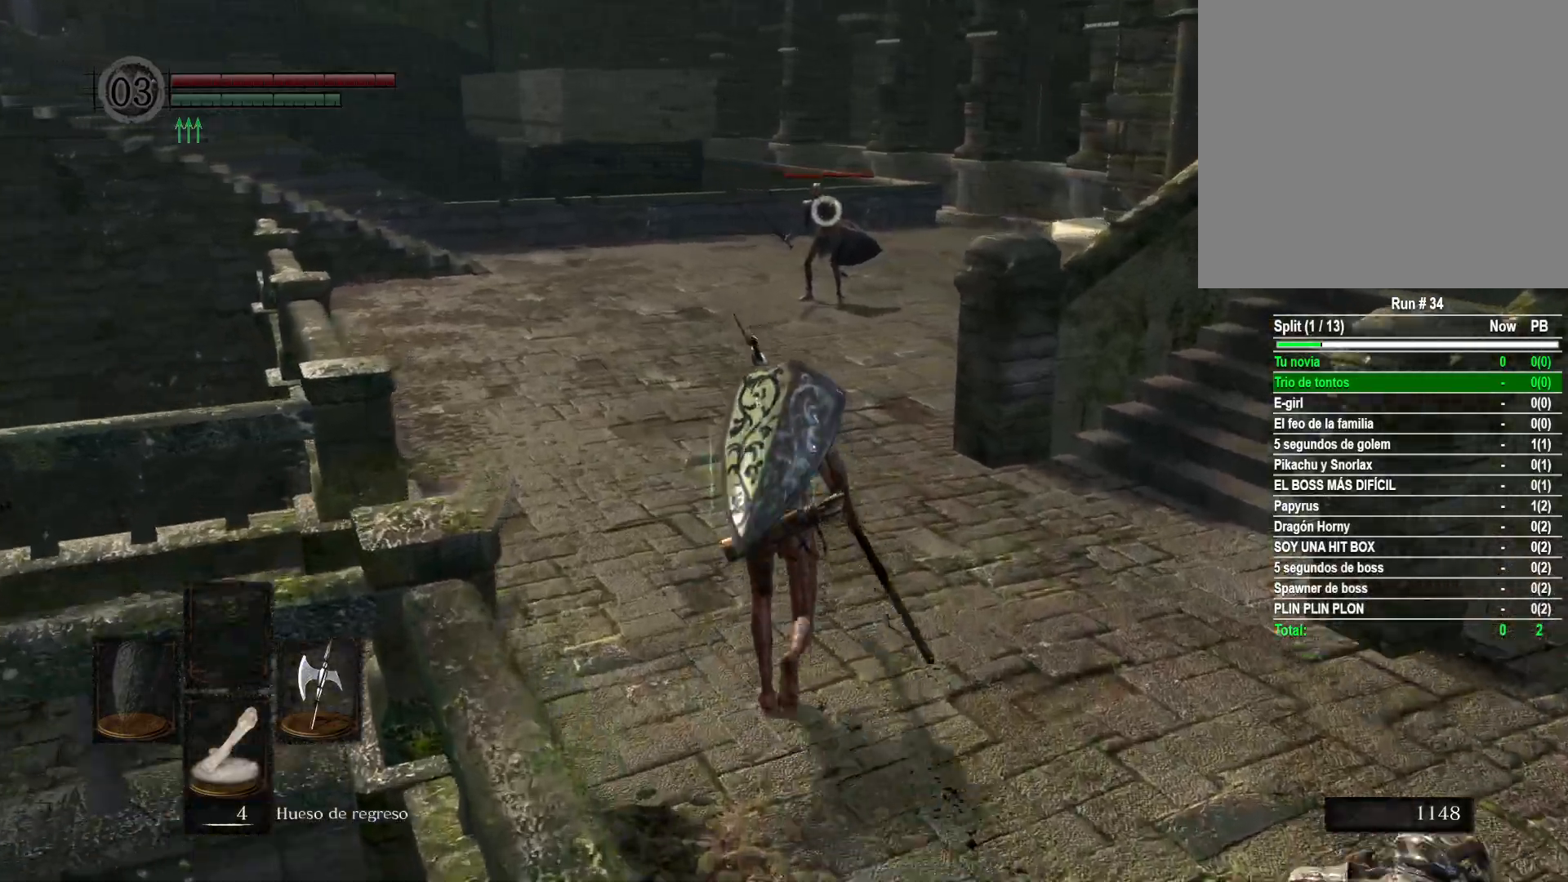
{"buttons": ["B"], "left_stick": "up", "right_stick": "center", "events": []}
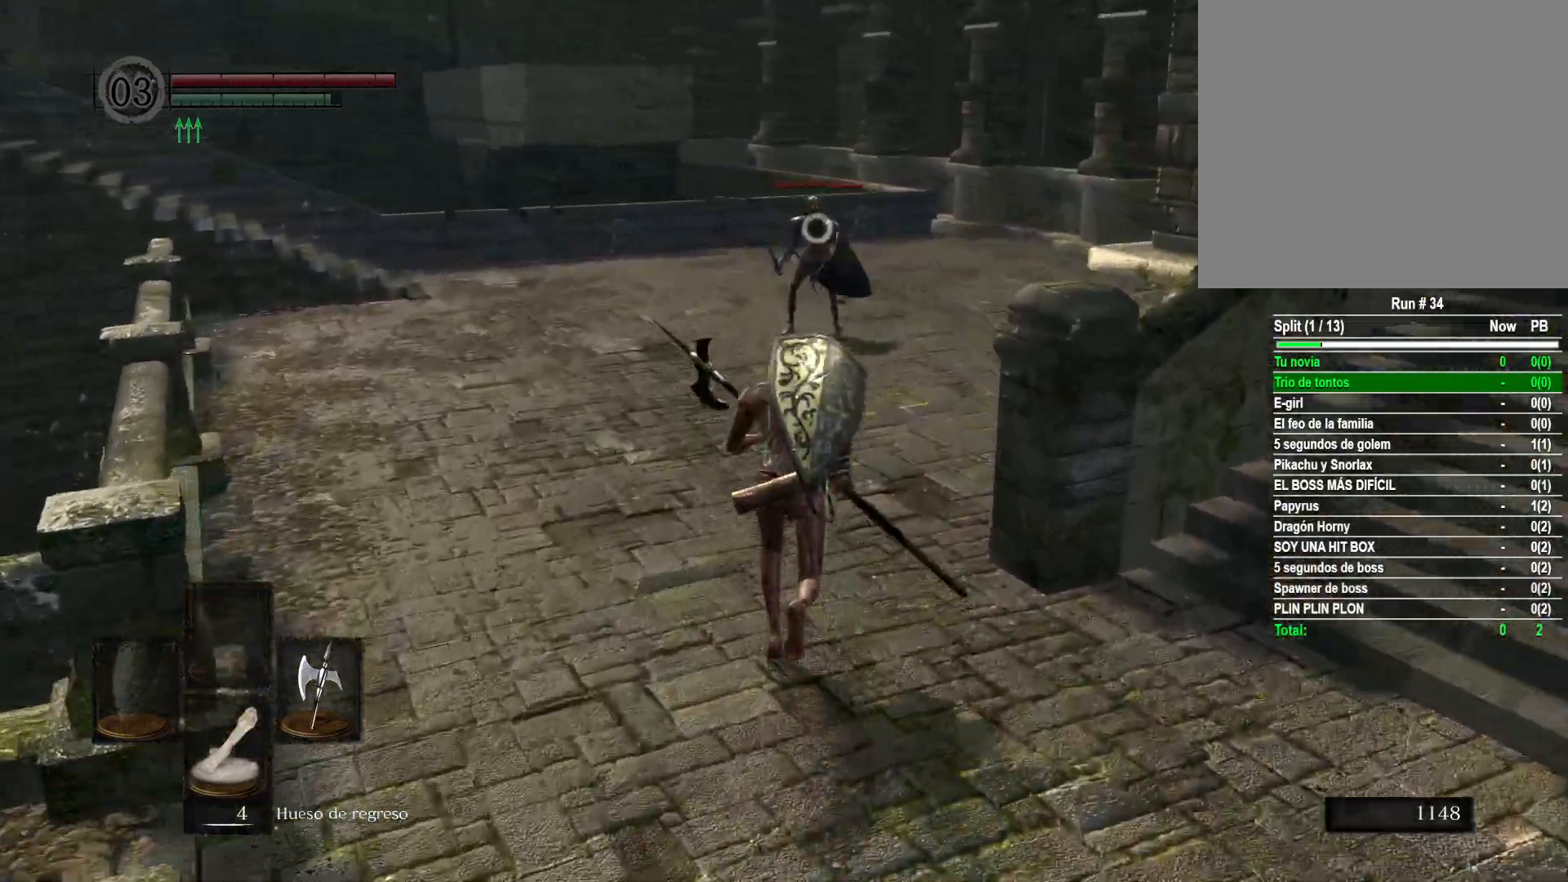
{"buttons": ["B", "R1"], "left_stick": "up", "right_stick": "center", "events": [[400, "R1", "down"]]}
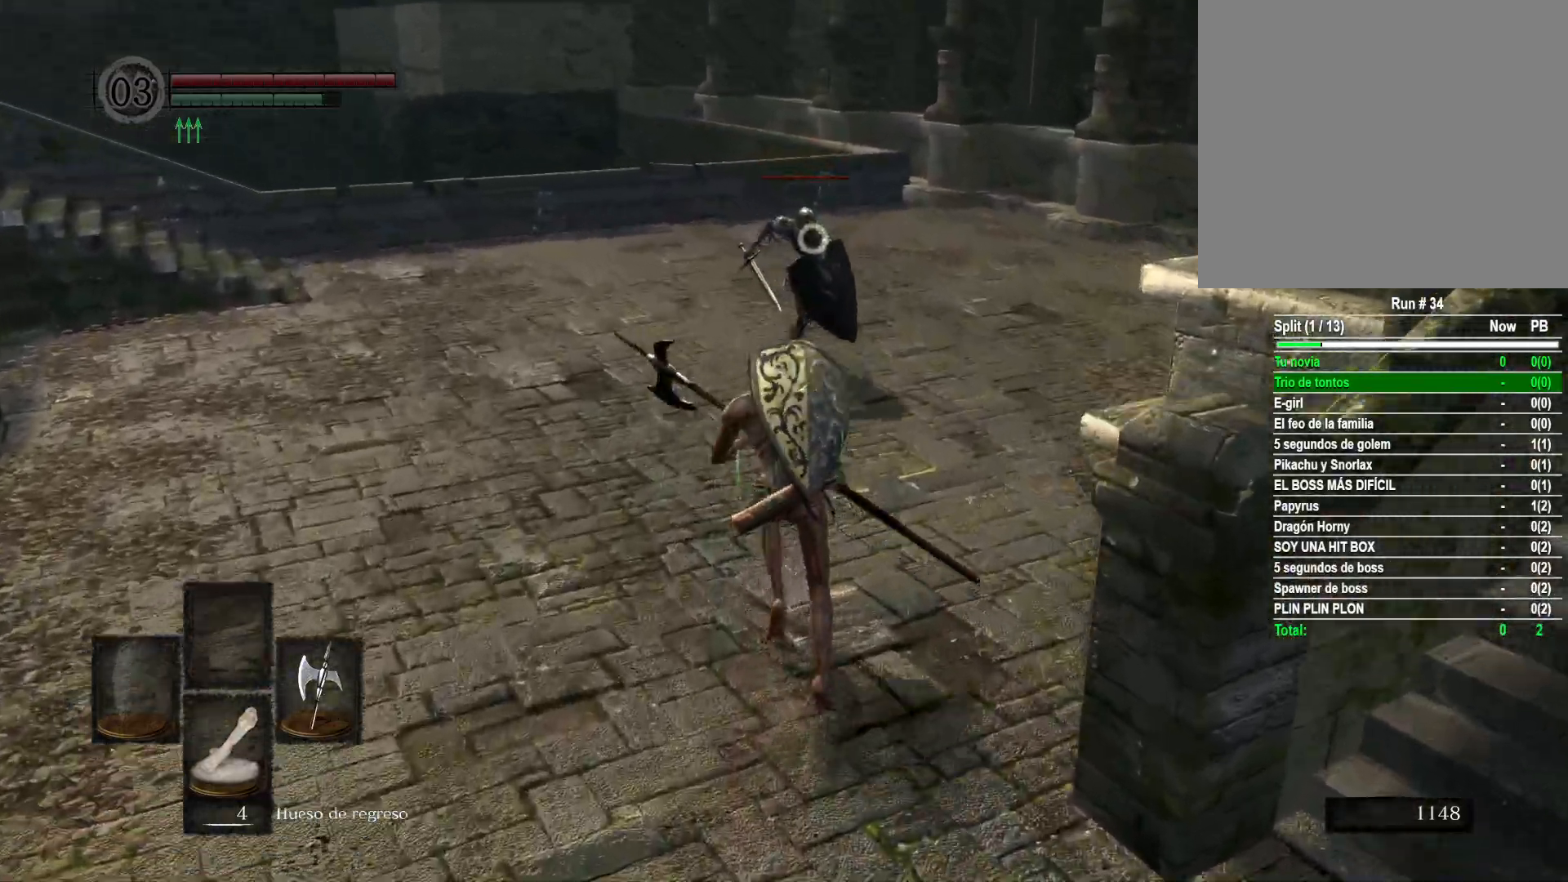
{"buttons": [], "left_stick": "up", "right_stick": "center", "events": [[17, "B", "up"], [17, "R1", "up"]]}
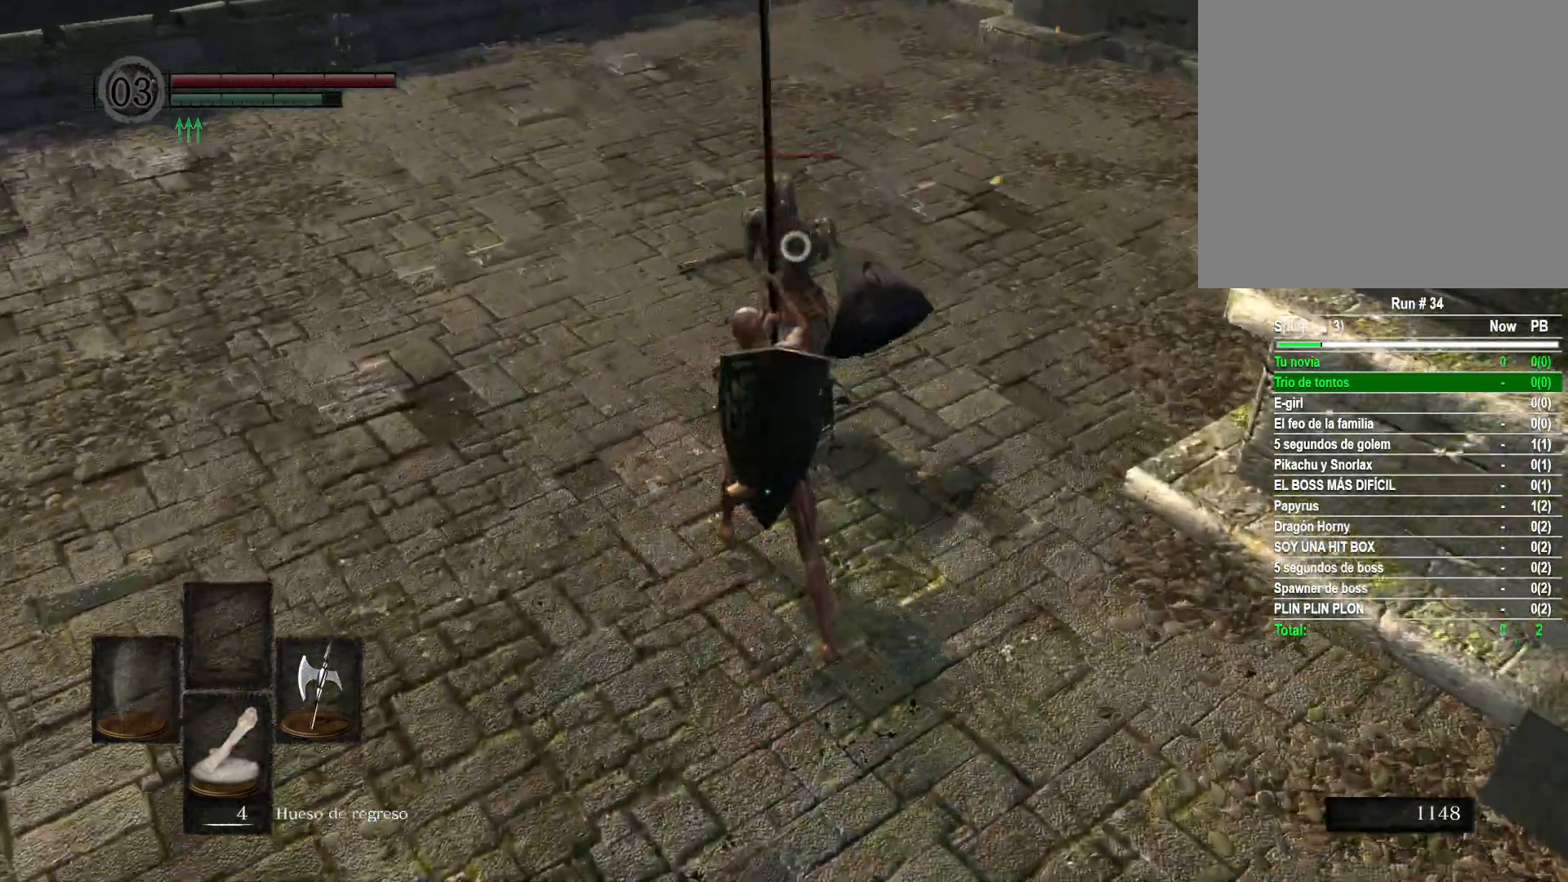
{"buttons": [], "left_stick": "up", "right_stick": "center", "events": []}
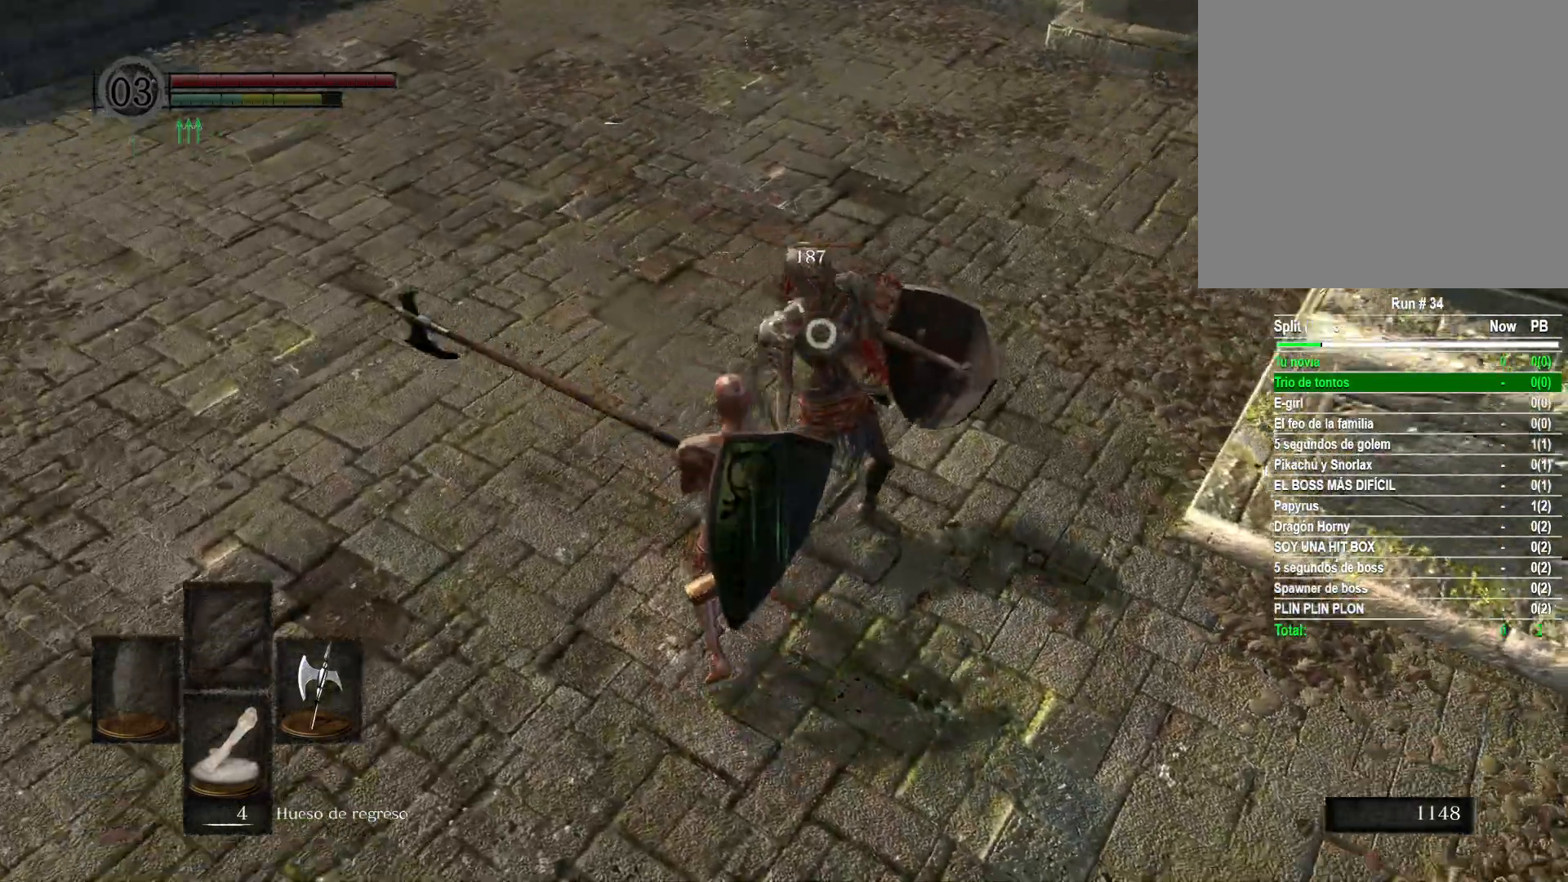
{"buttons": [], "left_stick": "right", "right_stick": "center", "events": [[167, "left_stick", "center"], [483, "left_stick", "right"]]}
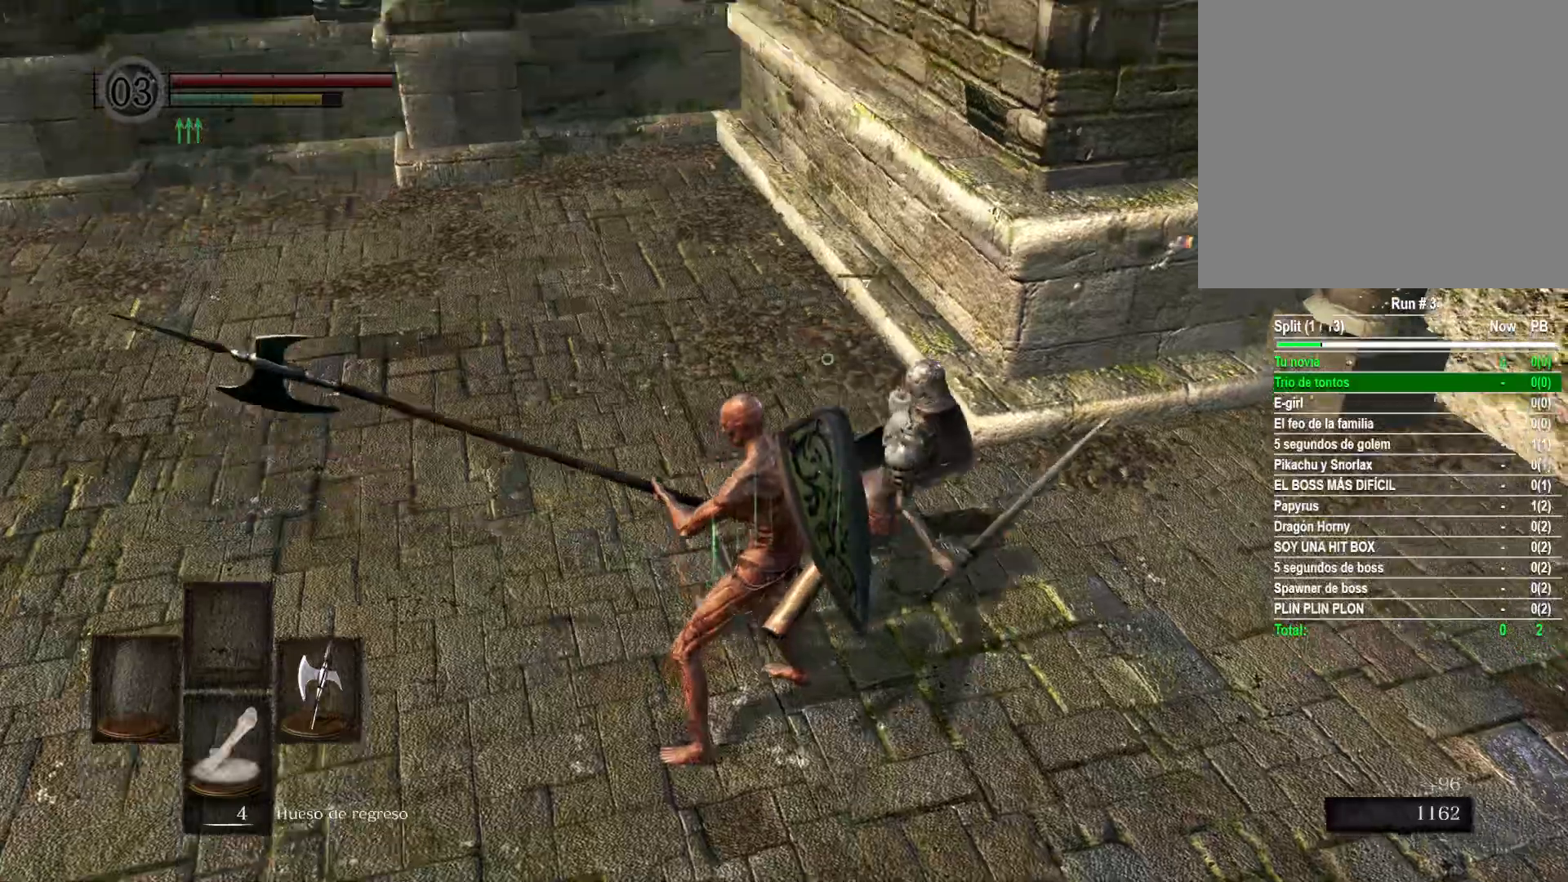
{"buttons": [], "left_stick": "right", "right_stick": "center", "events": [[167, "left_stick", "center"], [417, "left_stick", "right"]]}
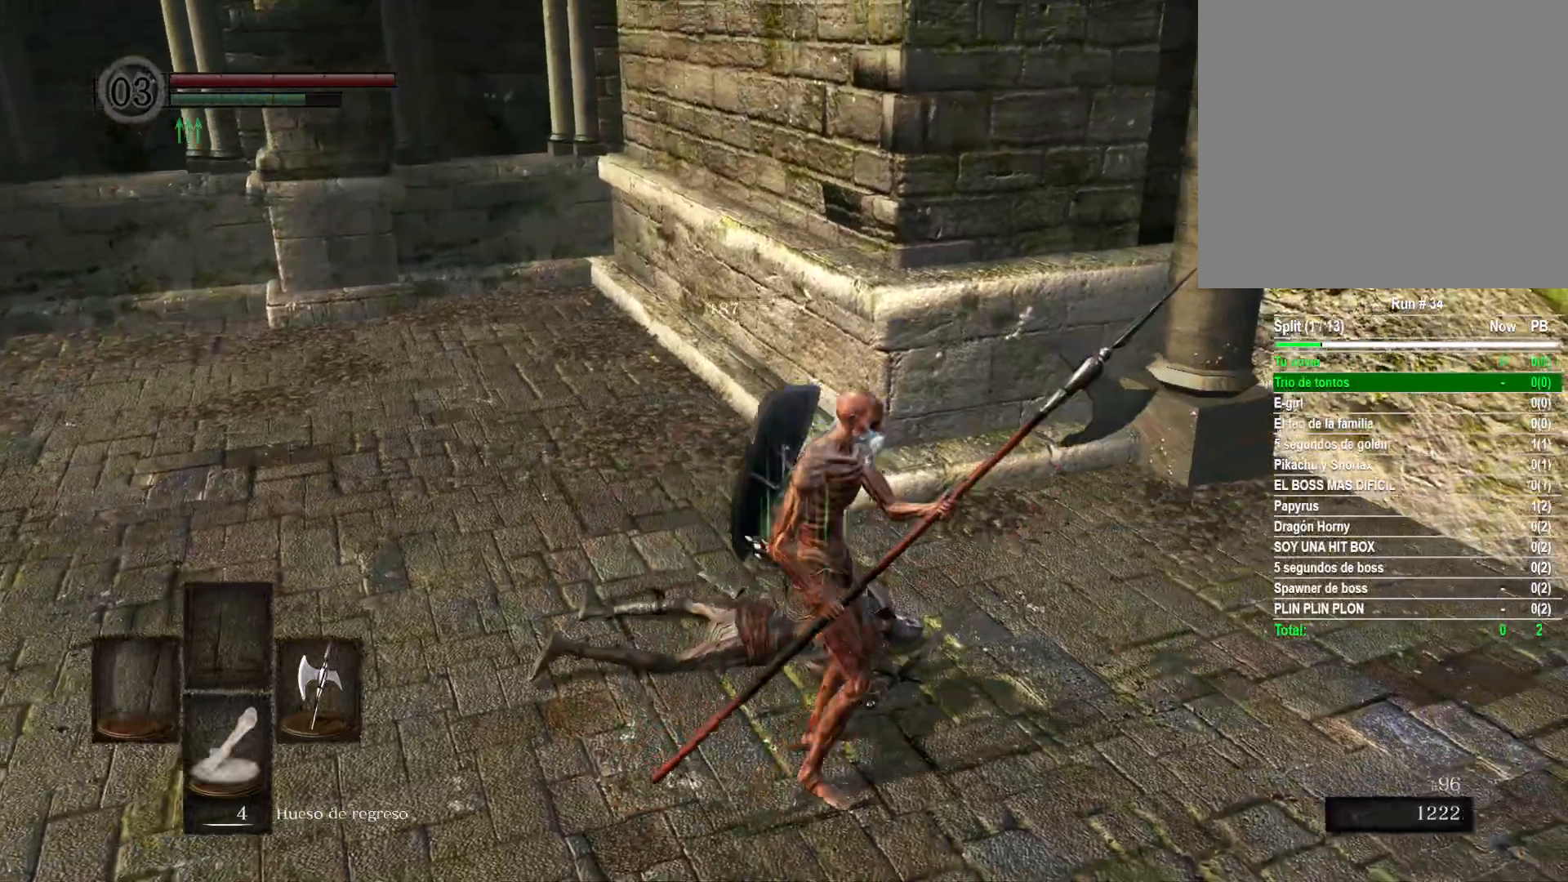
{"buttons": [], "left_stick": "right", "right_stick": "center", "events": [[83, "right_stick", "left"], [217, "right_stick", "center"]]}
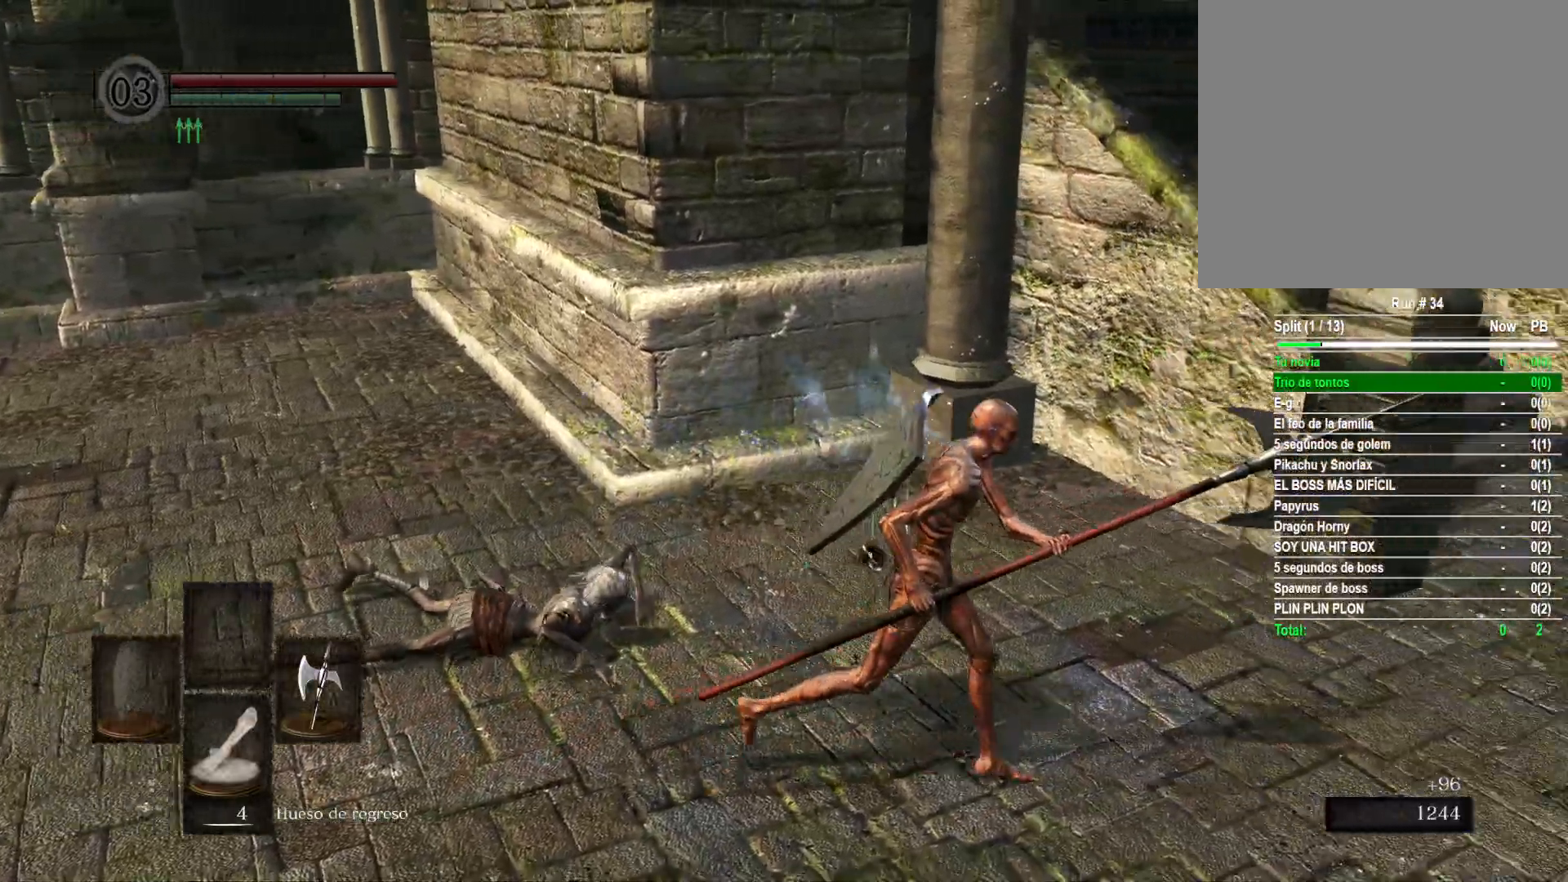
{"buttons": [], "left_stick": "right", "right_stick": "center", "events": [[100, "right_stick", "left"], [400, "right_stick", "center"]]}
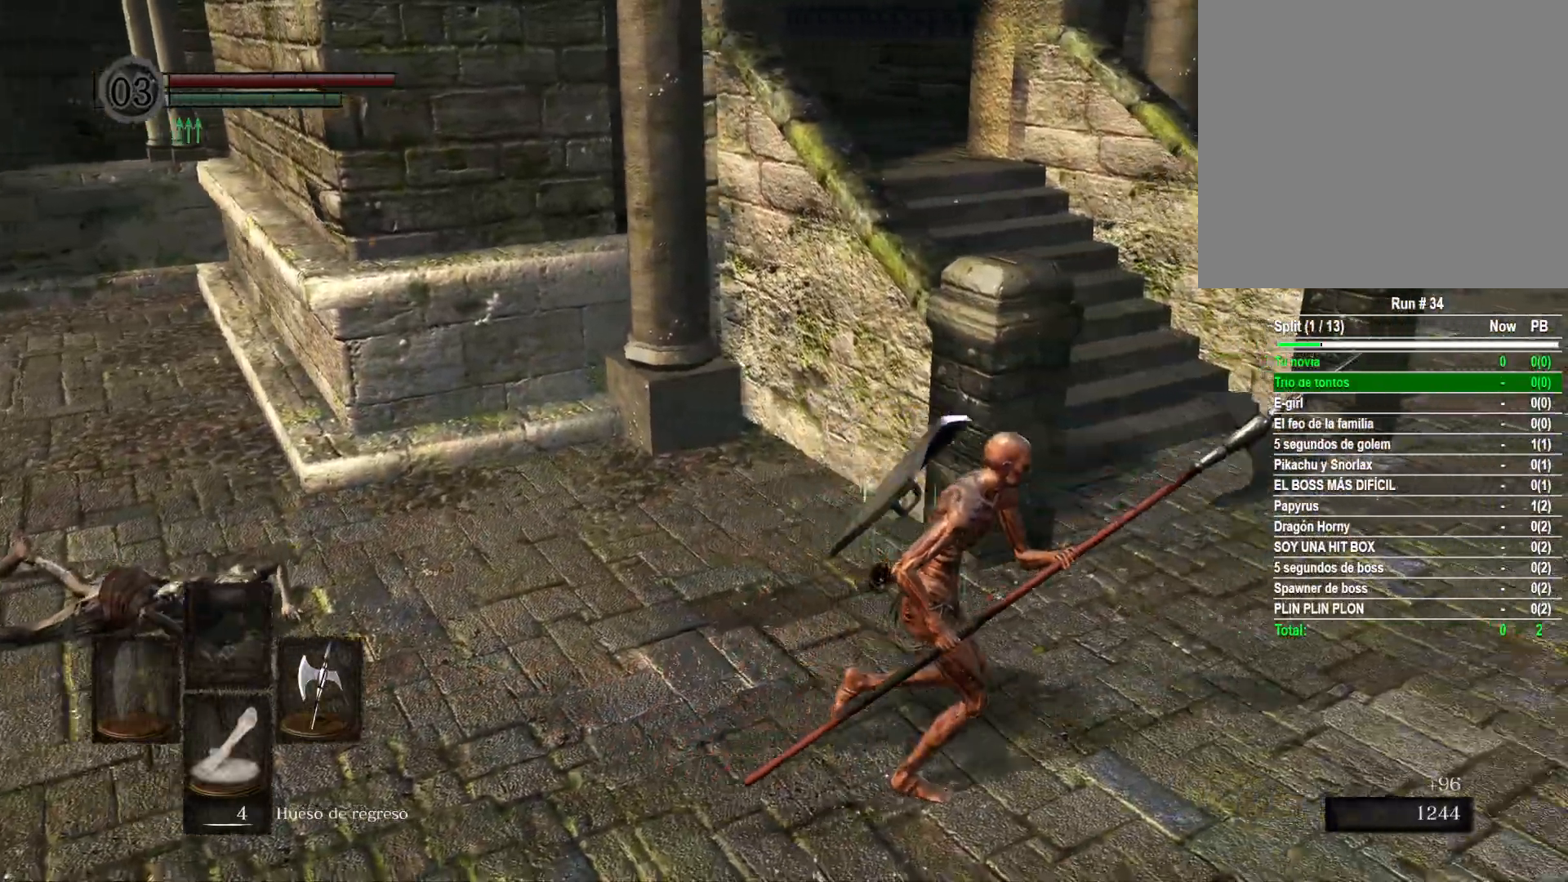
{"buttons": [], "left_stick": "up-right", "right_stick": "center", "events": [[83, "right_stick", "left"], [117, "left_stick", "up-right"], [367, "right_stick", "center"]]}
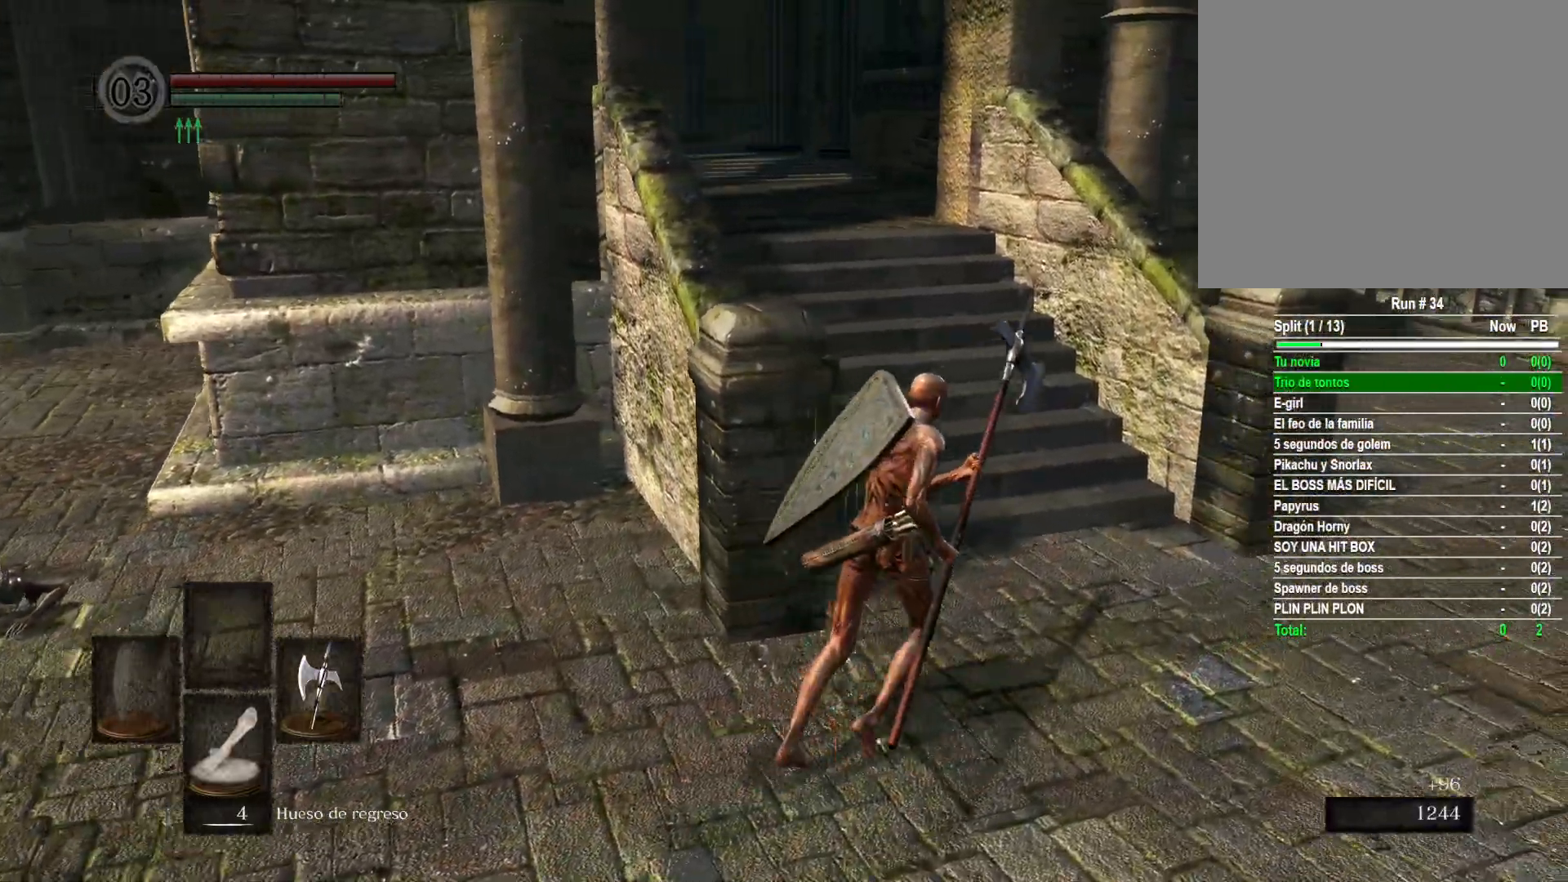
{"buttons": [], "left_stick": "up", "right_stick": "center", "events": [[83, "right_stick", "left"], [233, "left_stick", "up"], [317, "right_stick", "center"]]}
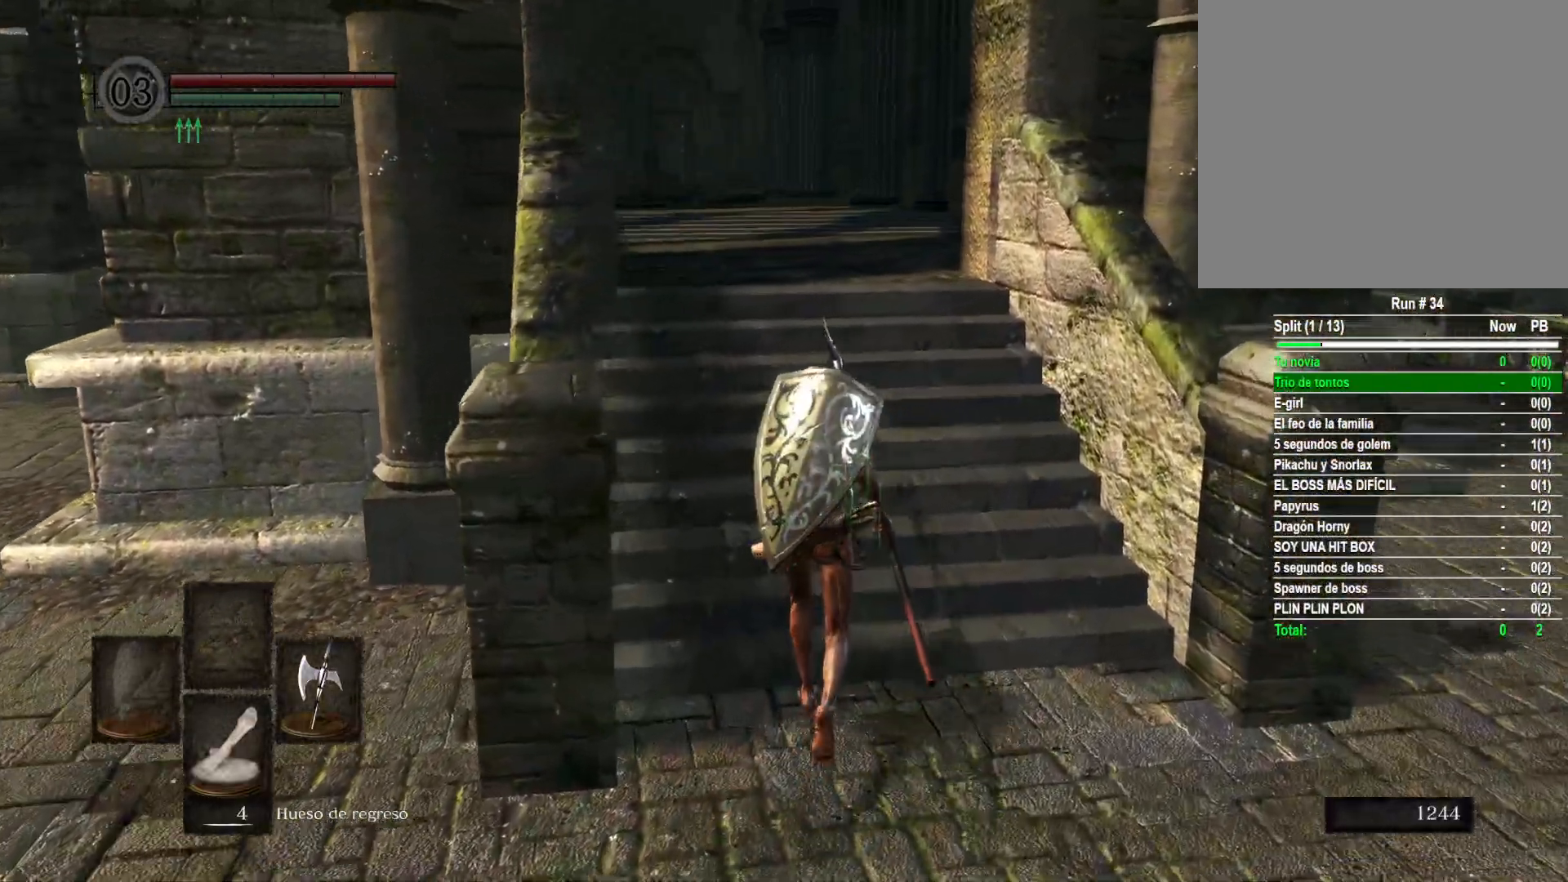
{"buttons": [], "left_stick": "up", "right_stick": "left", "events": [[17, "right_stick", "up-left"], [167, "right_stick", "center"], [383, "right_stick", "left"]]}
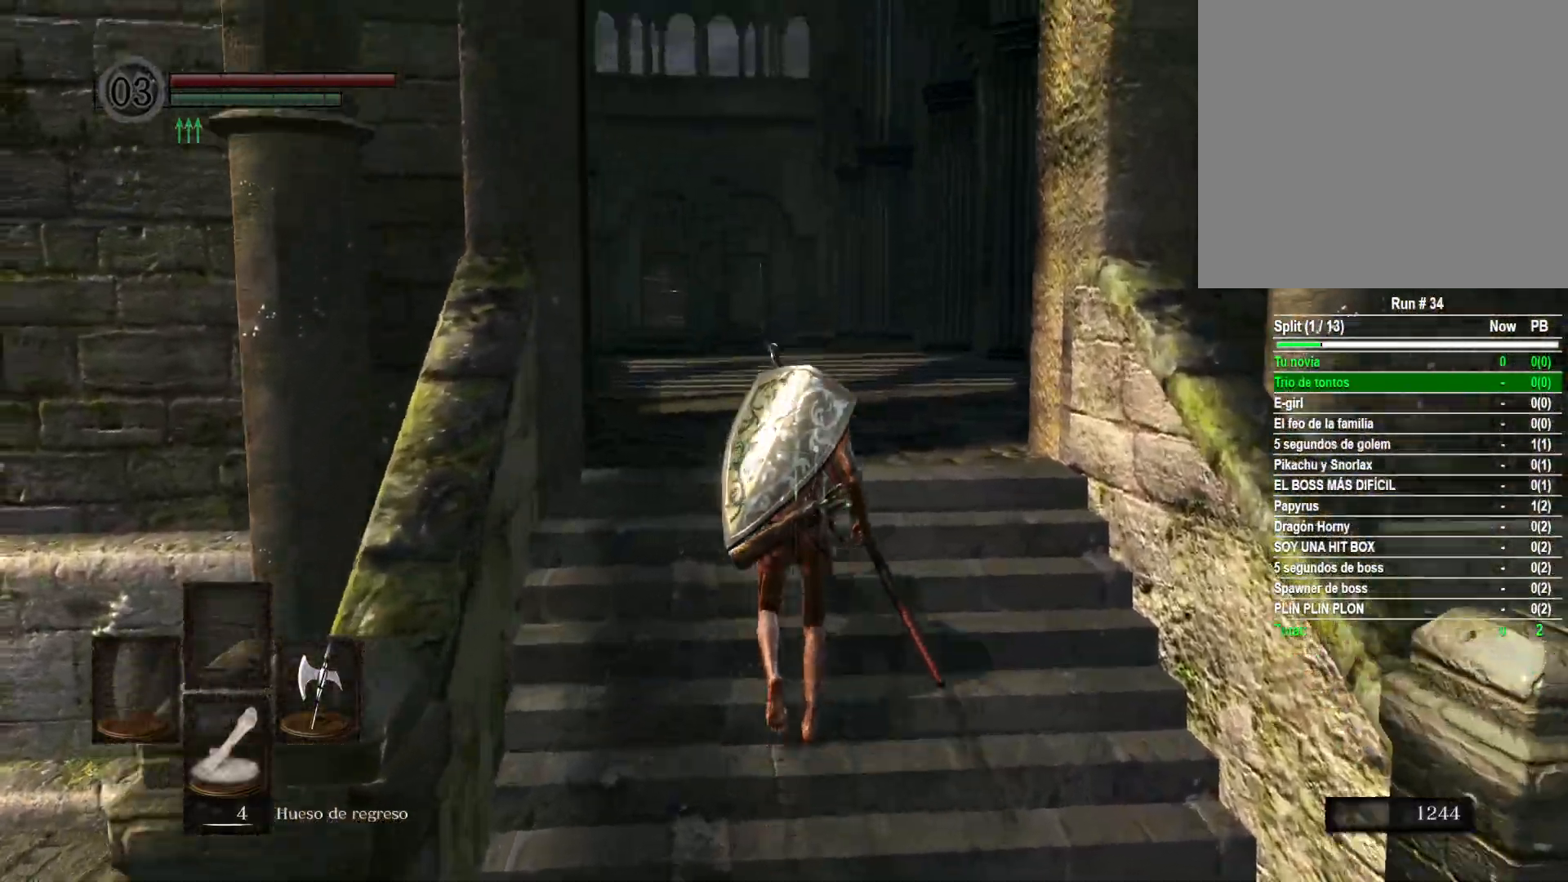
{"buttons": [], "left_stick": "up", "right_stick": "center", "events": [[100, "right_stick", "center"]]}
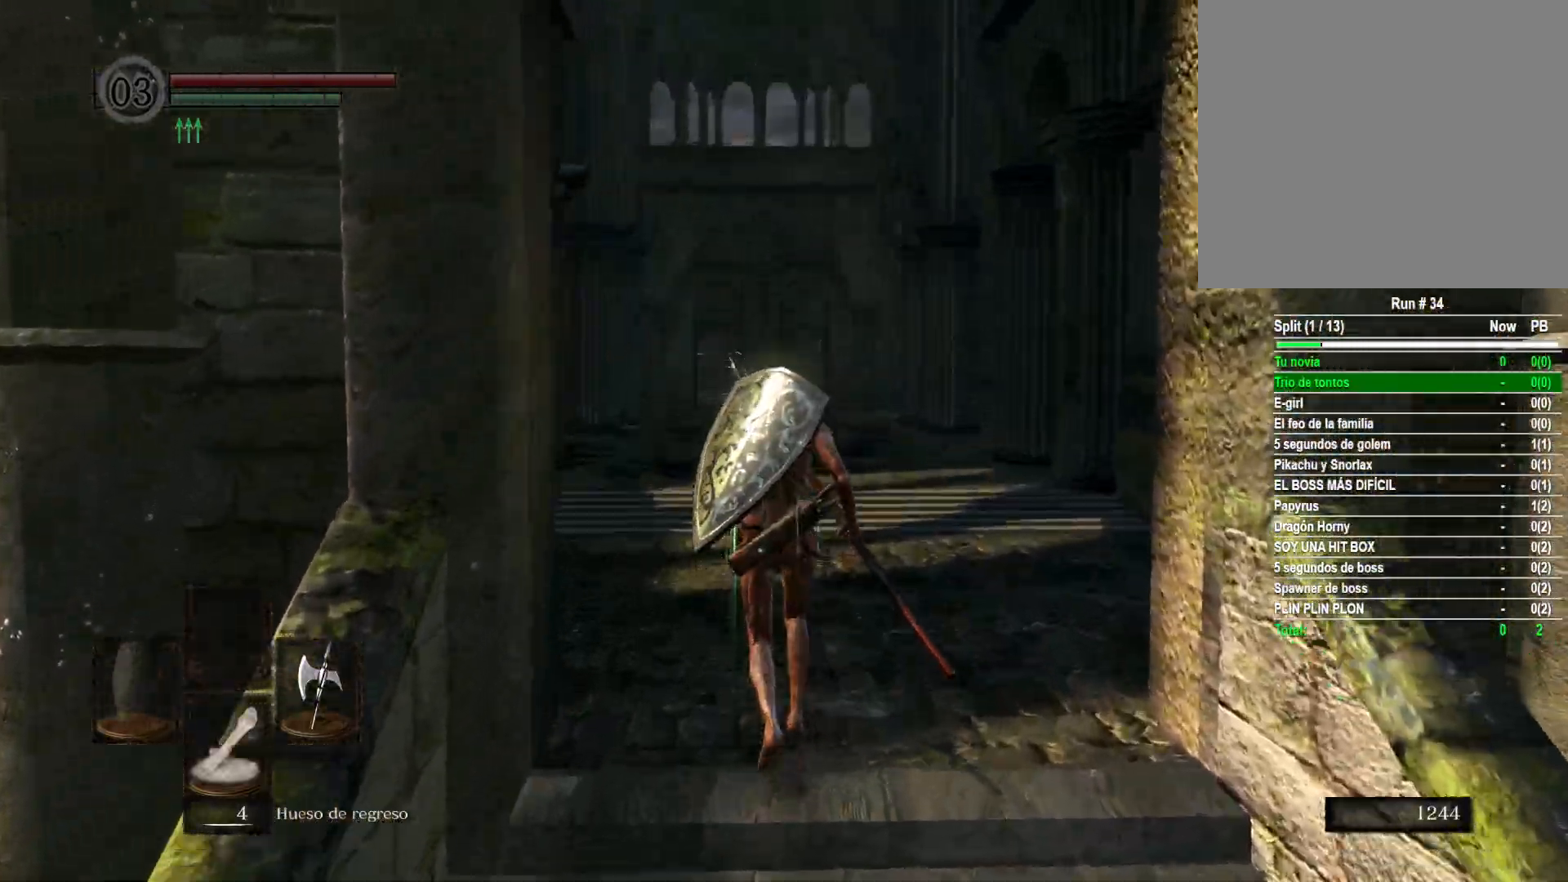
{"buttons": [], "left_stick": "up", "right_stick": "center", "events": []}
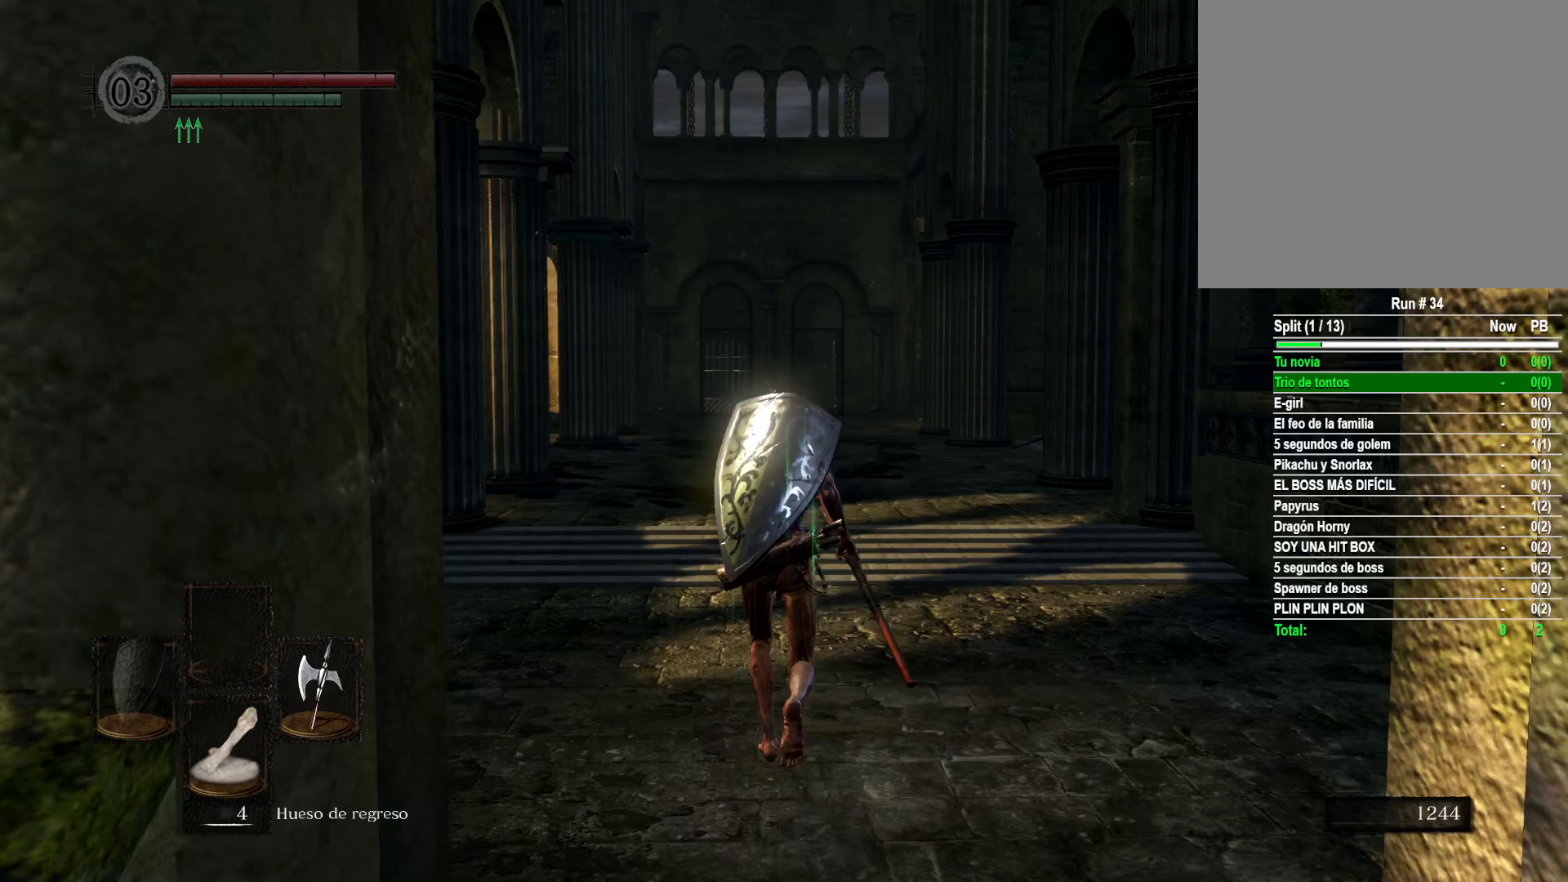
{"buttons": [], "left_stick": "up", "right_stick": "center", "events": []}
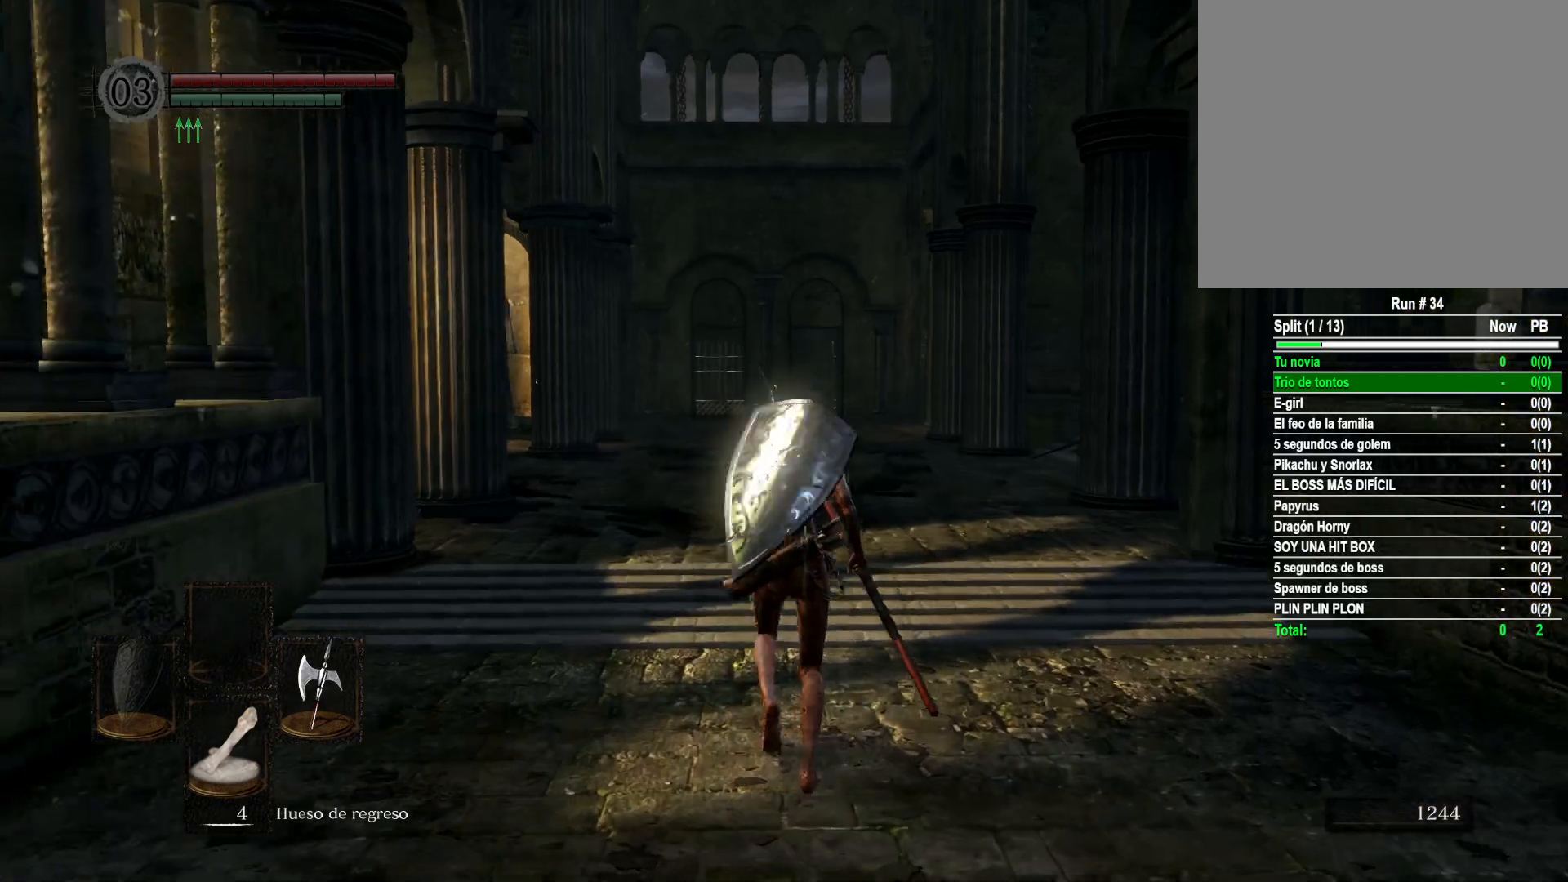
{"buttons": [], "left_stick": "up", "right_stick": "center", "events": [[183, "right_stick", "down-right"], [467, "right_stick", "center"]]}
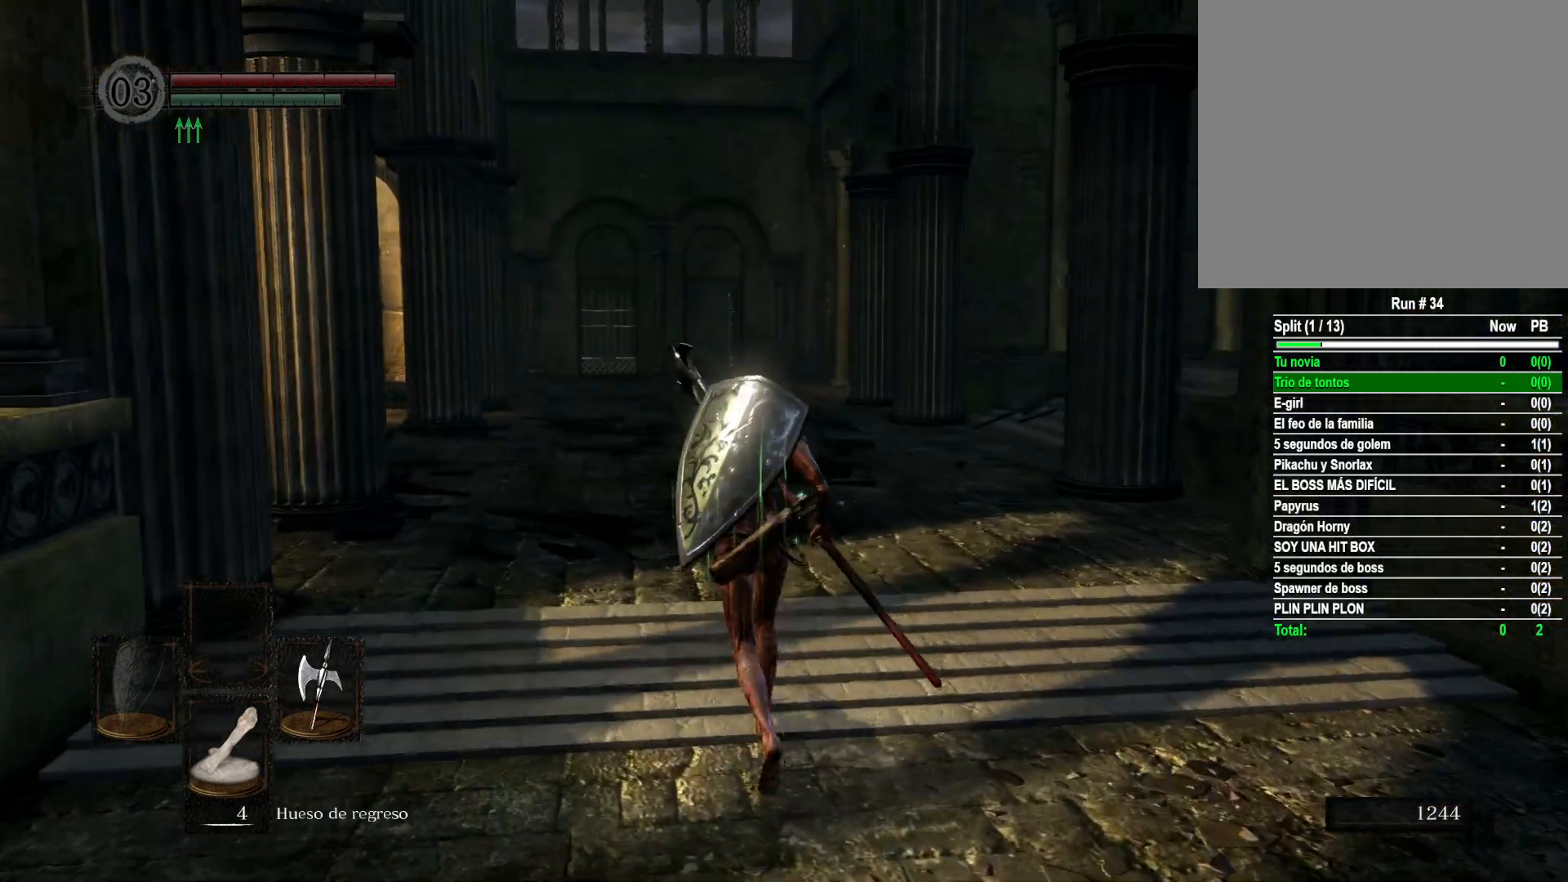
{"buttons": [], "left_stick": "up", "right_stick": "right", "events": [[83, "right_stick", "down-right"], [250, "right_stick", "right"], [367, "right_stick", "center"], [483, "right_stick", "right"]]}
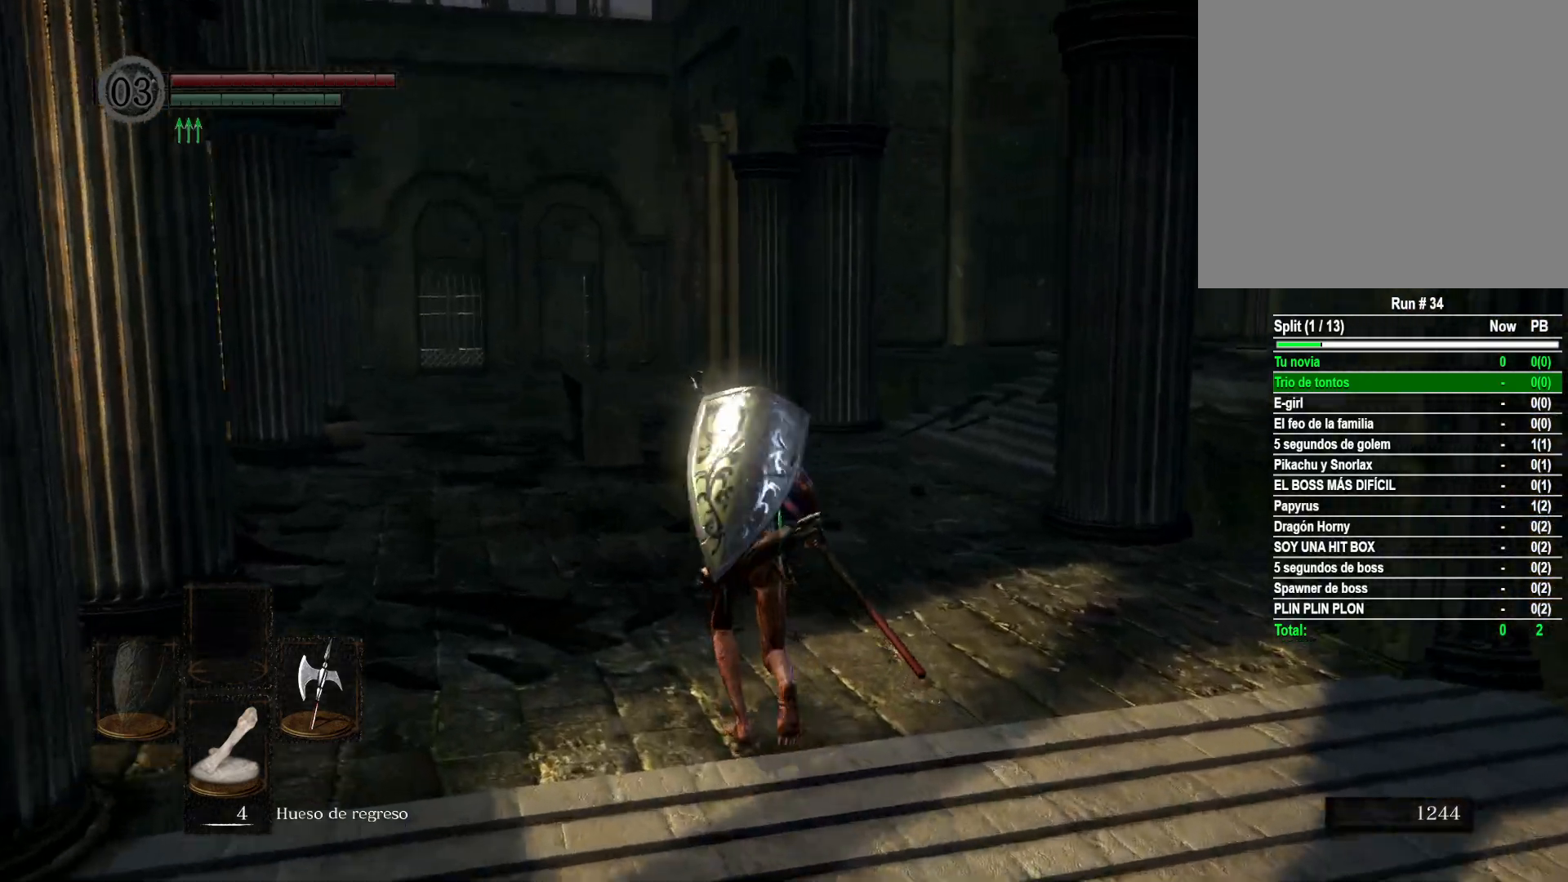
{"buttons": [], "left_stick": "up-left", "right_stick": "right", "events": [[300, "right_stick", "center"], [383, "left_stick", "up-left"], [400, "right_stick", "right"]]}
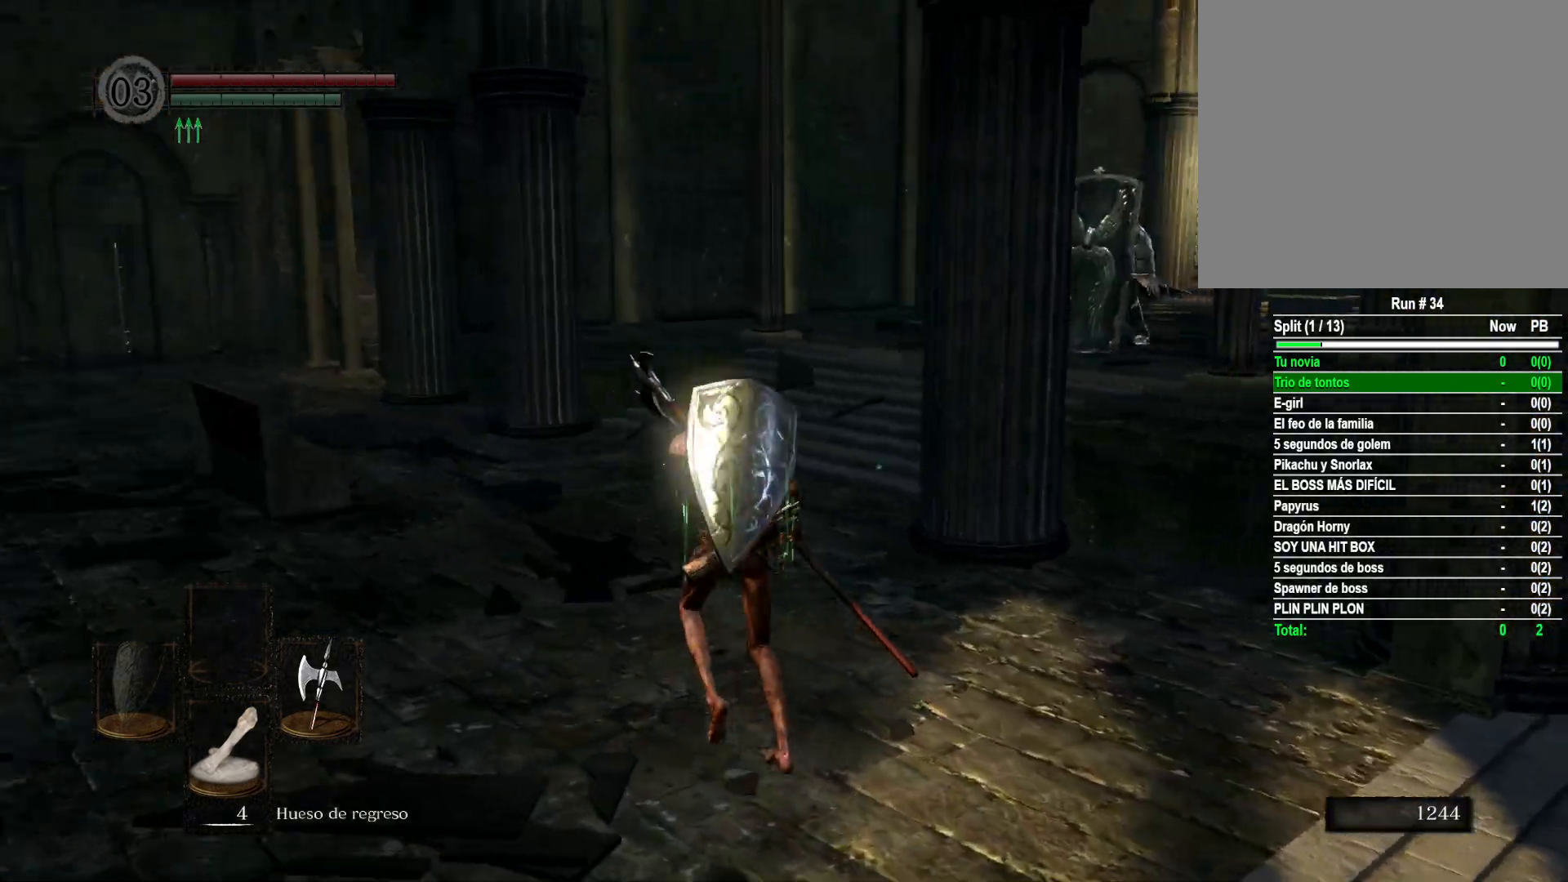
{"buttons": [], "left_stick": "up", "right_stick": "center", "events": [[283, "right_stick", "center"], [483, "left_stick", "up"]]}
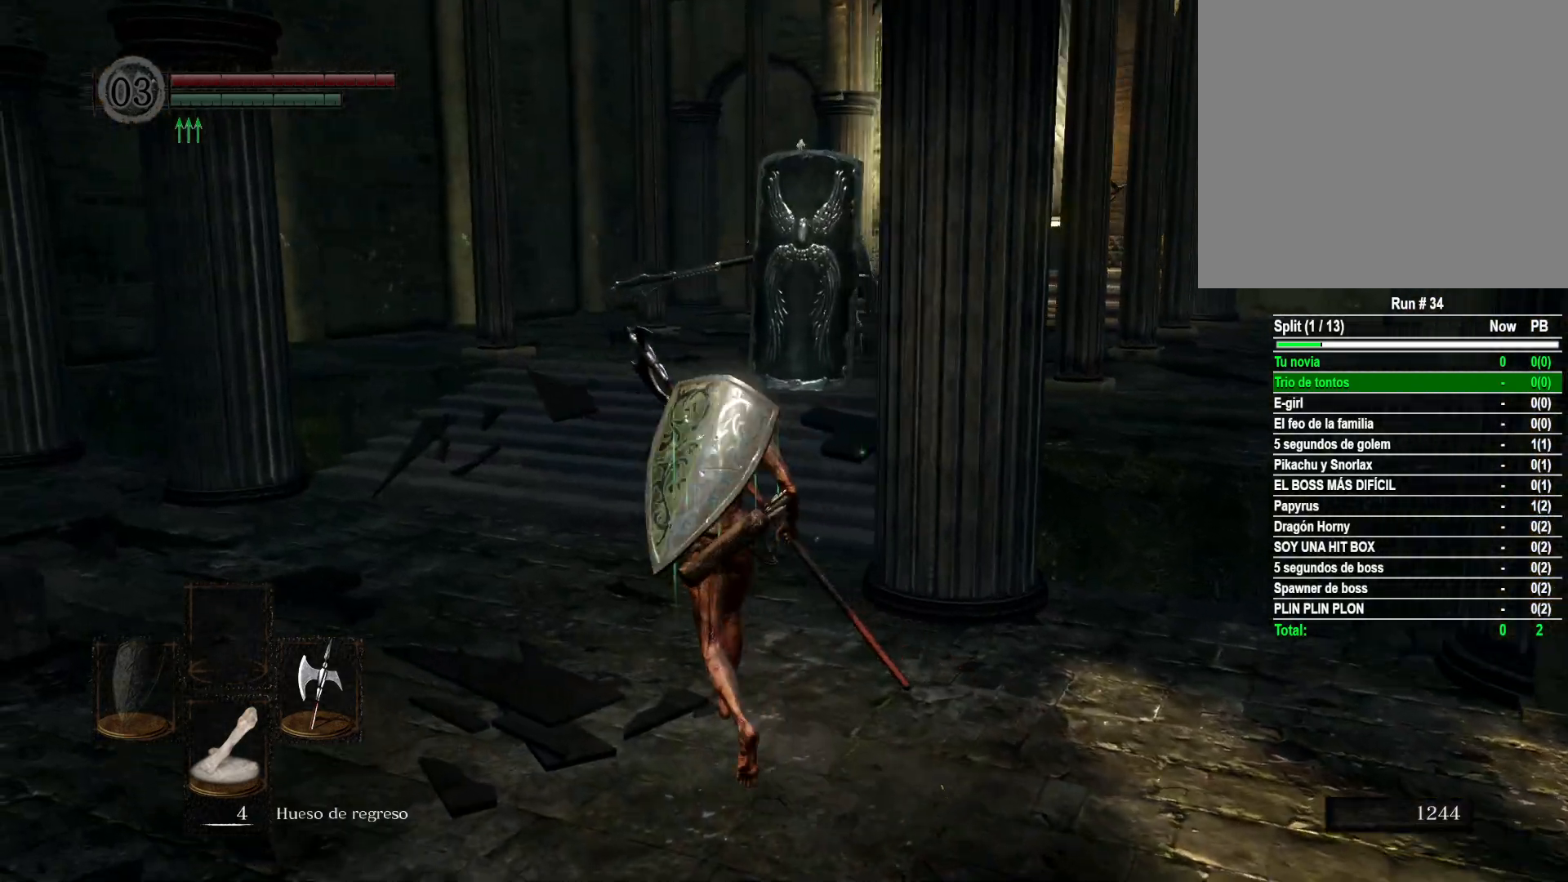
{"buttons": [], "left_stick": "up", "right_stick": "center", "events": [[50, "R3", "down"], [183, "R3", "up"]]}
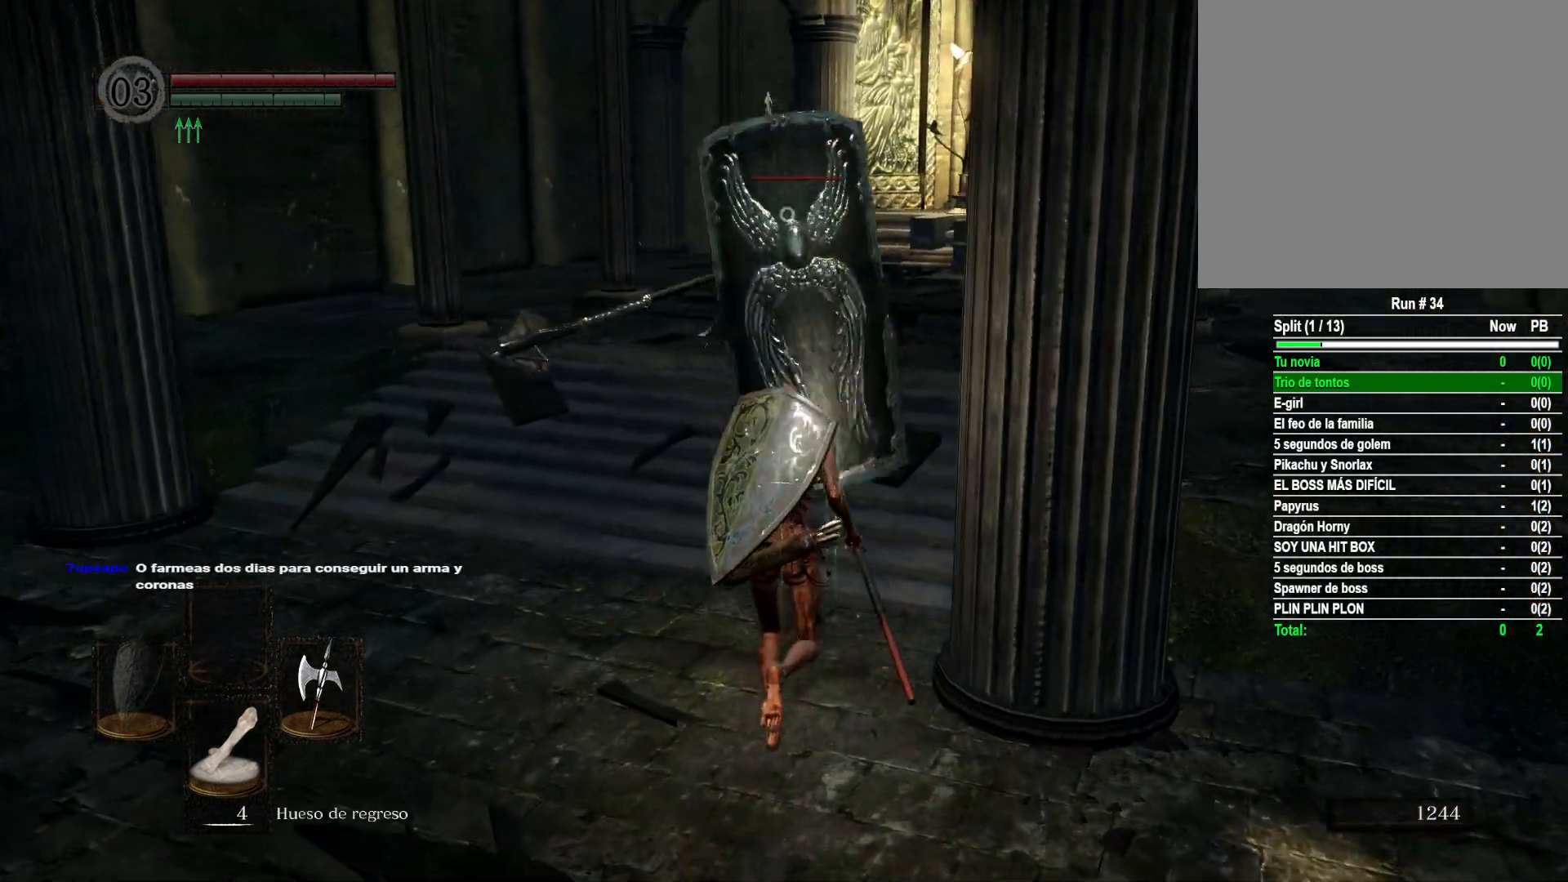
{"buttons": [], "left_stick": "up-right", "right_stick": "center", "events": [[183, "left_stick", "up-right"]]}
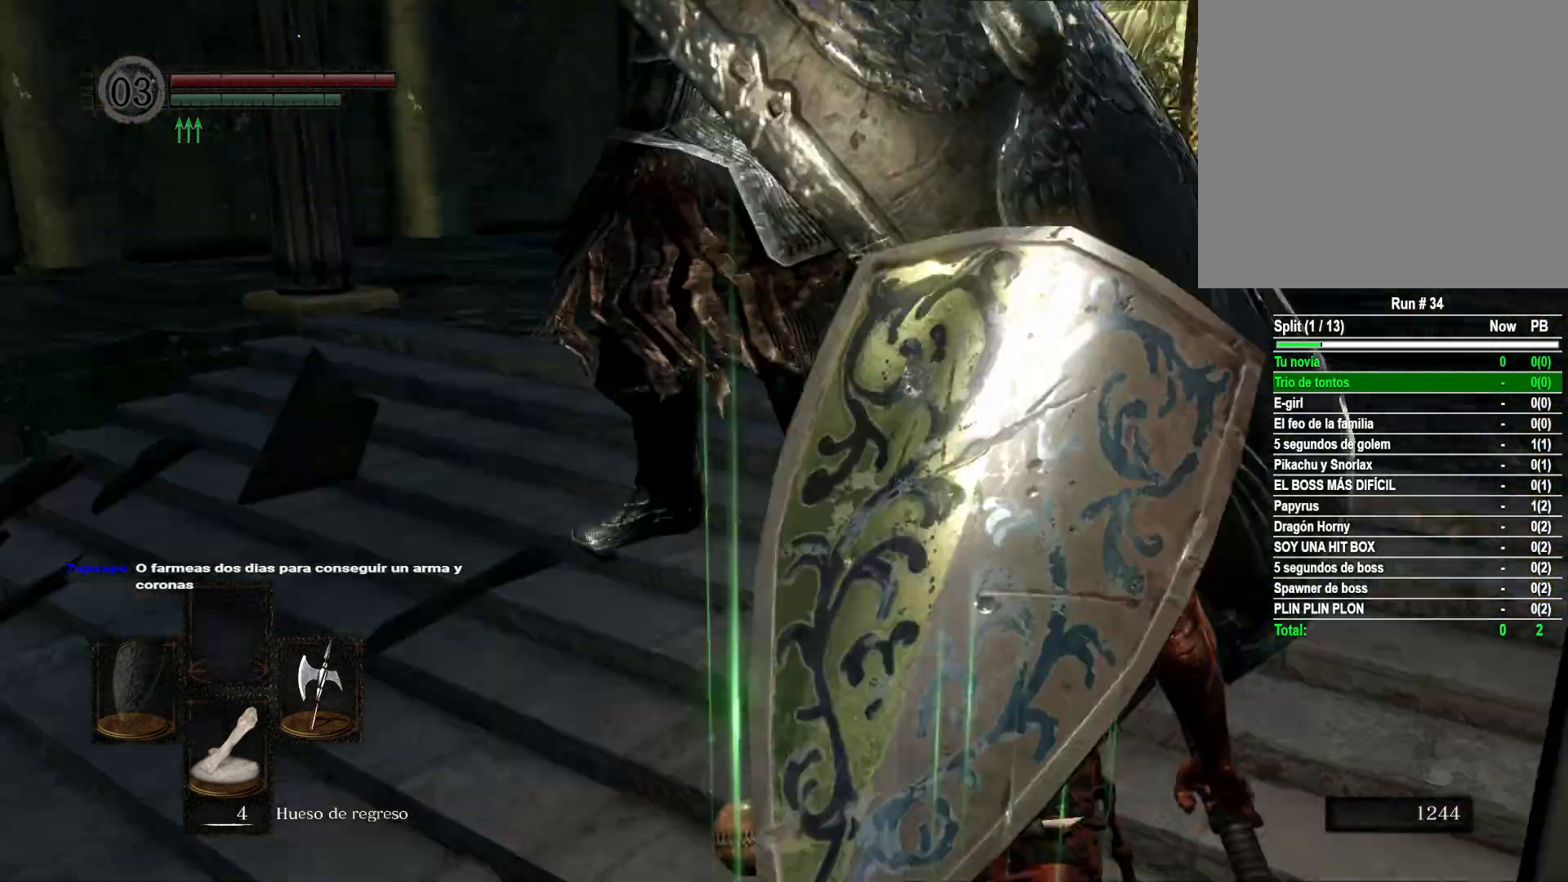
{"buttons": [], "left_stick": "up-right", "right_stick": "center", "events": []}
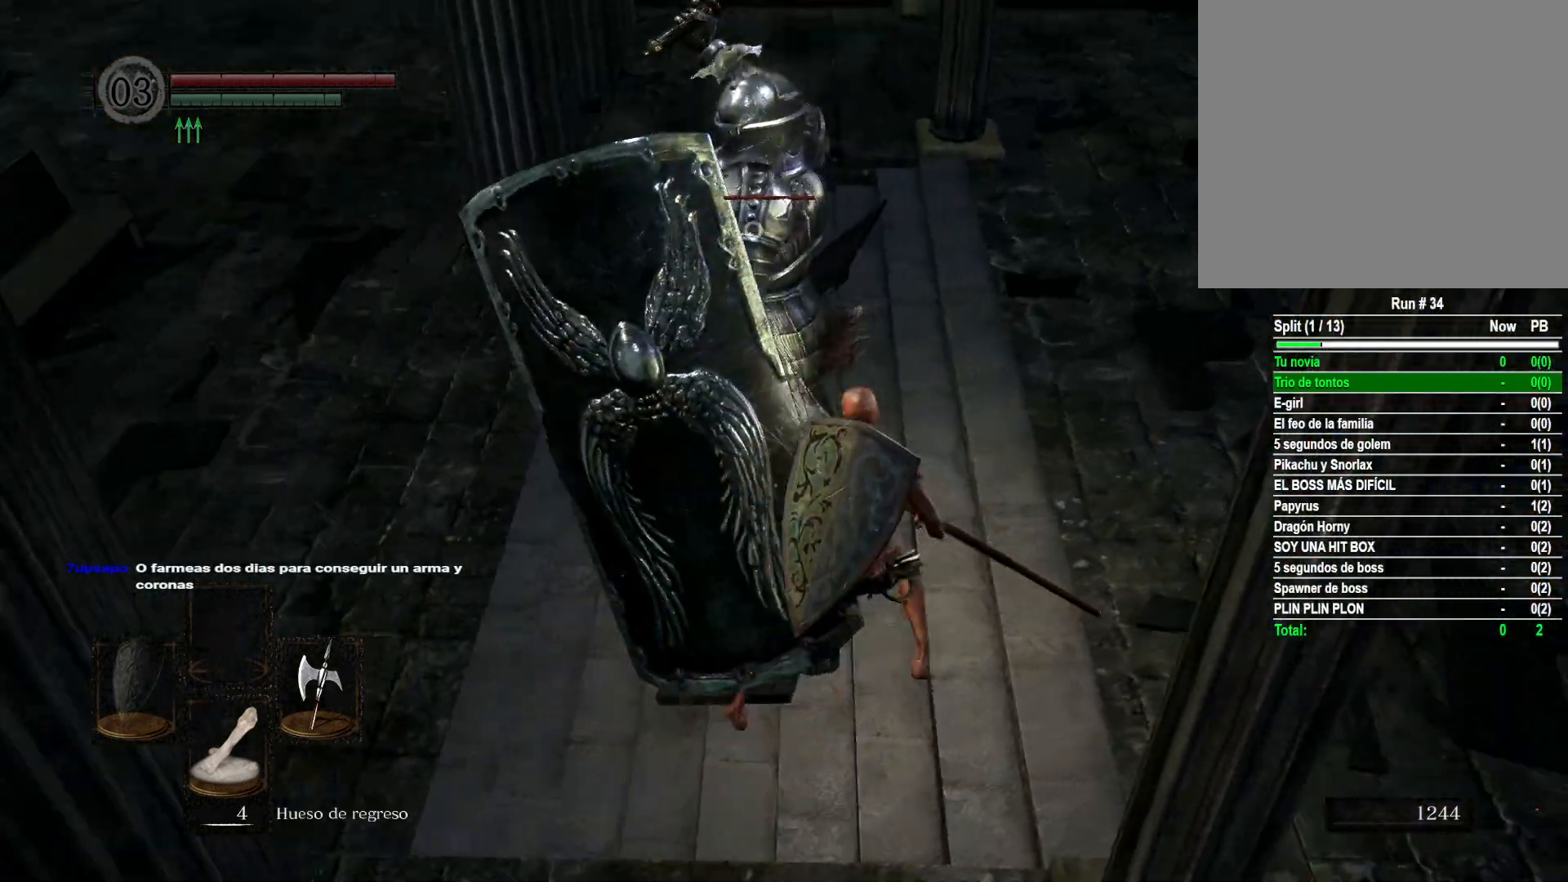
{"buttons": [], "left_stick": "up-right", "right_stick": "center", "events": [[33, "left_stick", "right"], [233, "B", "down"], [350, "B", "up"], [483, "left_stick", "up-right"]]}
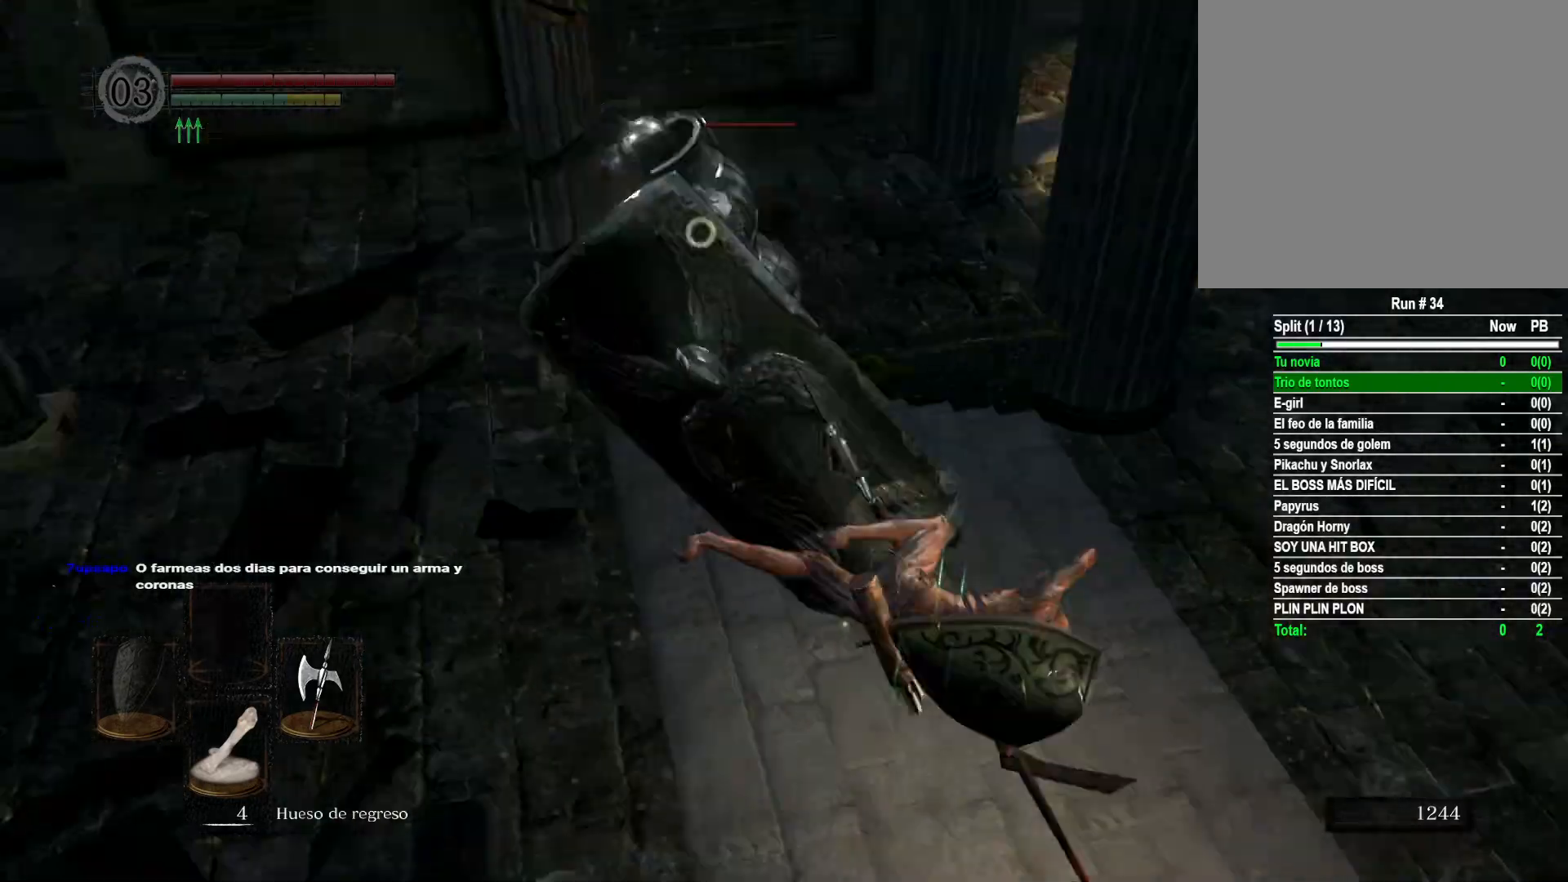
{"buttons": [], "left_stick": "up", "right_stick": "center", "events": [[33, "left_stick", "up"]]}
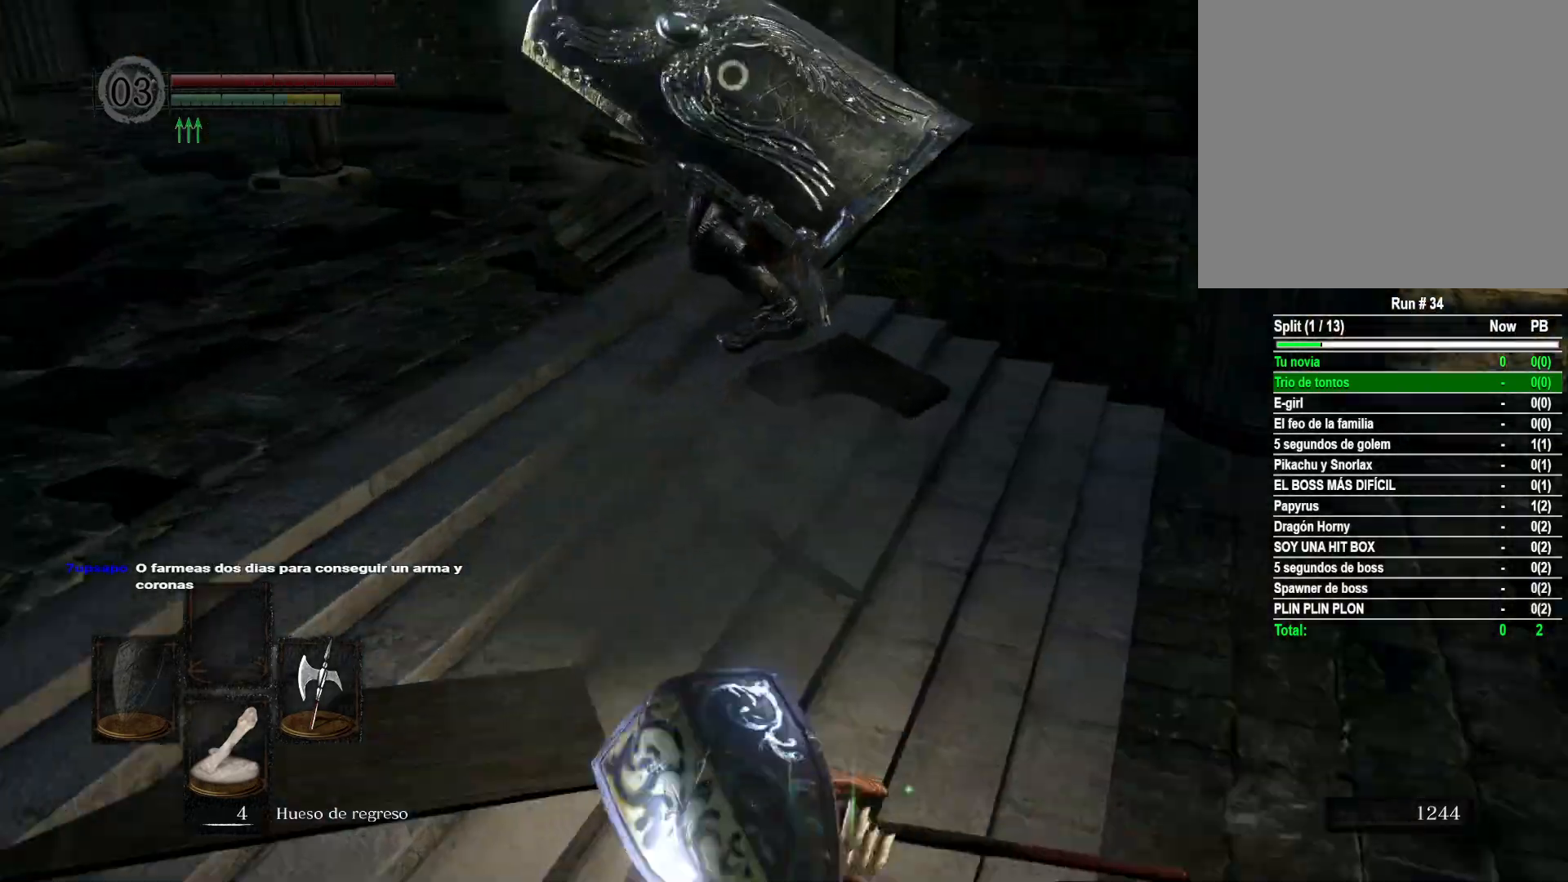
{"buttons": [], "left_stick": "up", "right_stick": "center", "events": []}
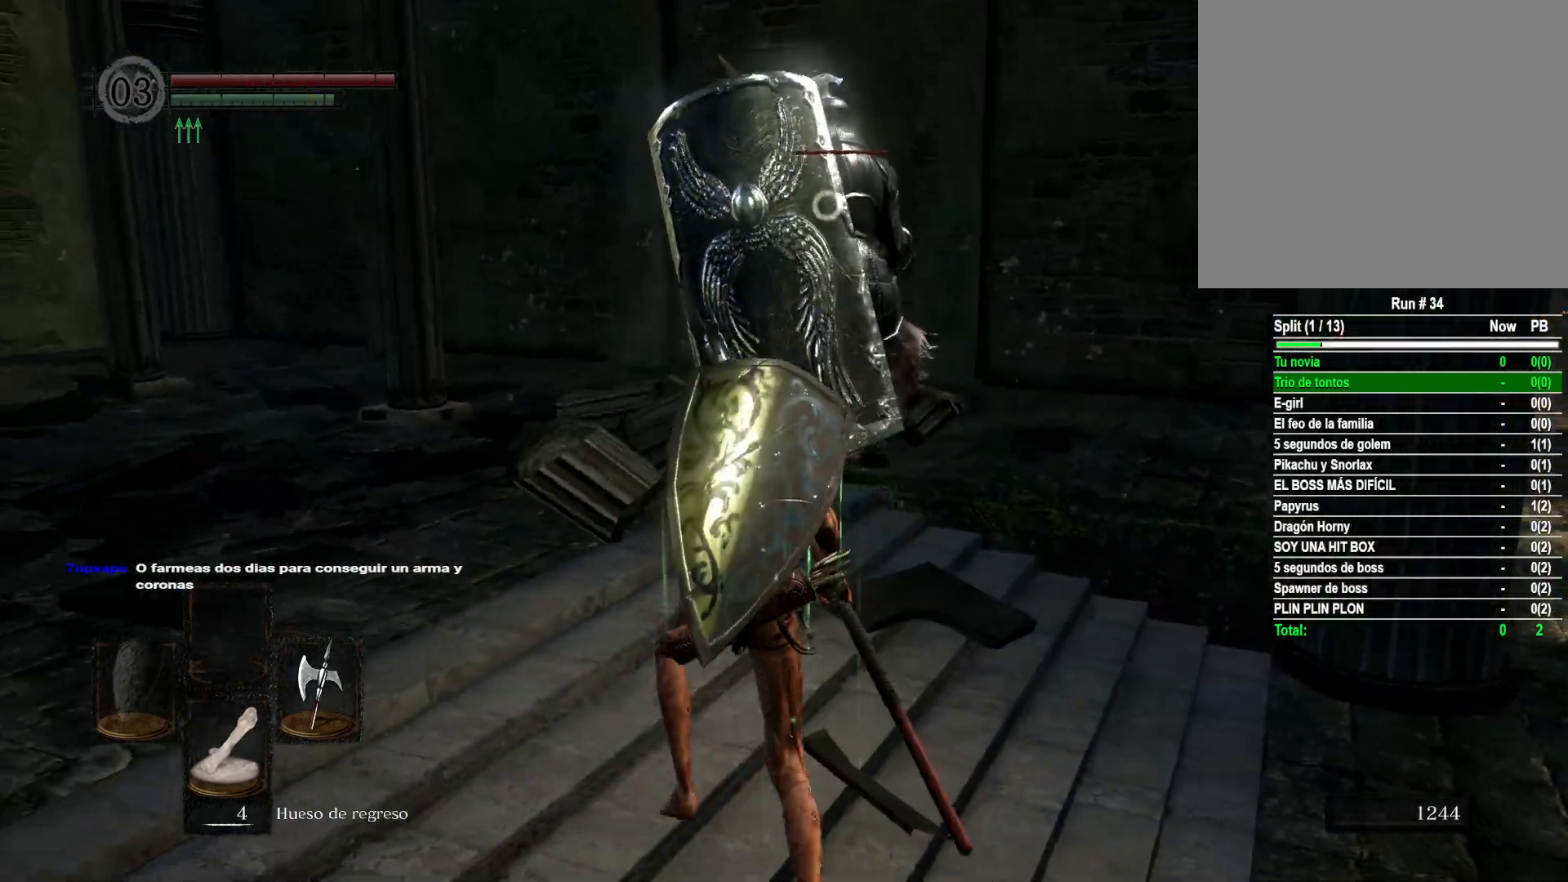
{"buttons": [], "left_stick": "up", "right_stick": "center", "events": [[33, "R1", "down"], [167, "R1", "up"]]}
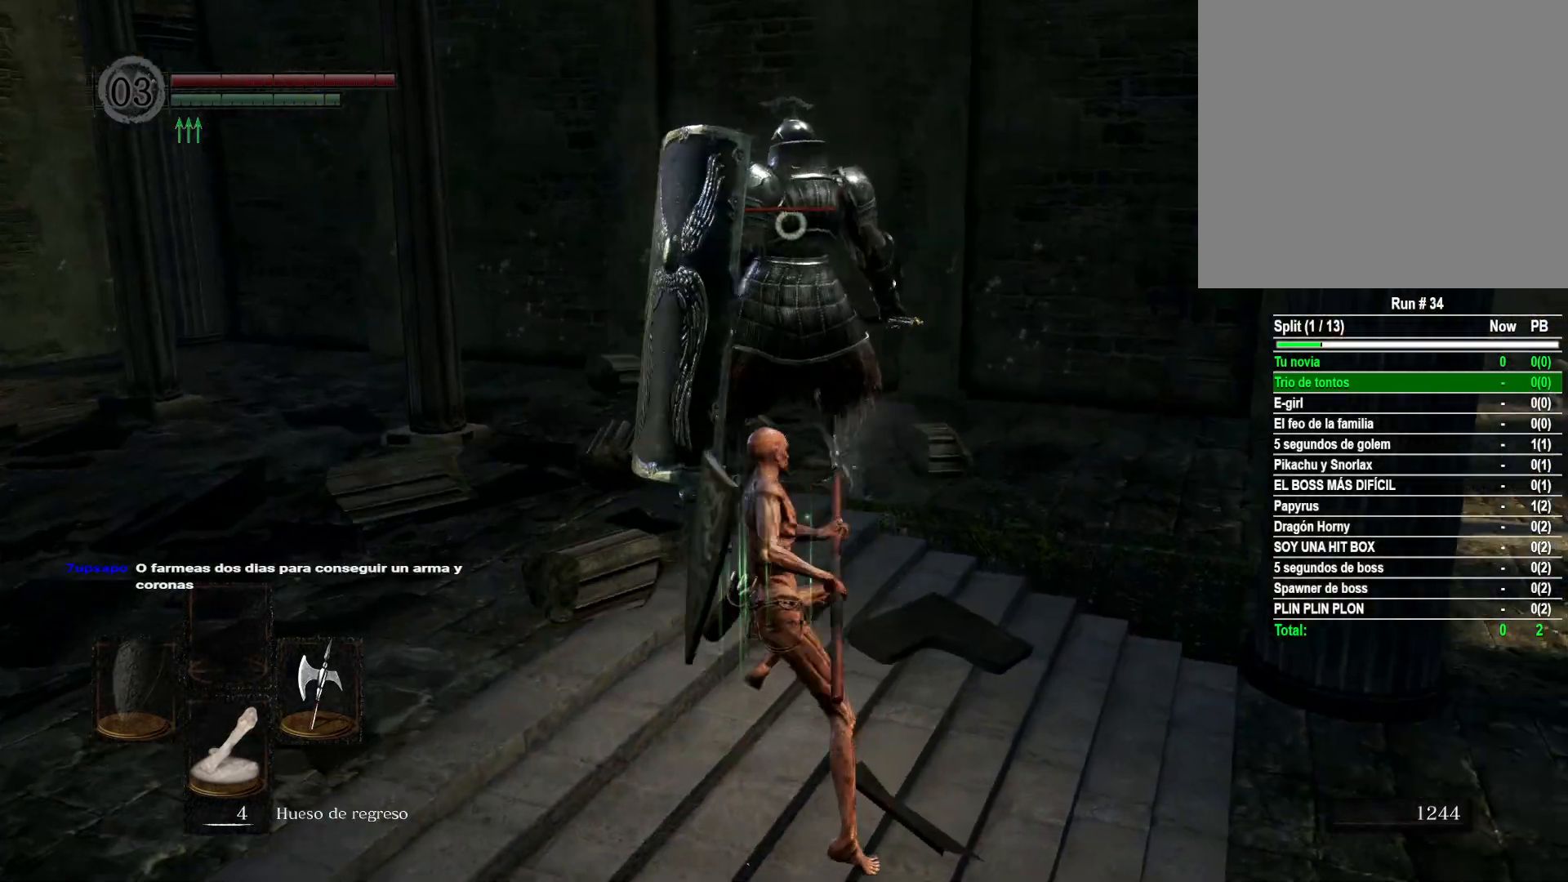
{"buttons": [], "left_stick": "down-left", "right_stick": "center", "events": [[183, "left_stick", "center"], [250, "left_stick", "left"], [300, "left_stick", "down-left"]]}
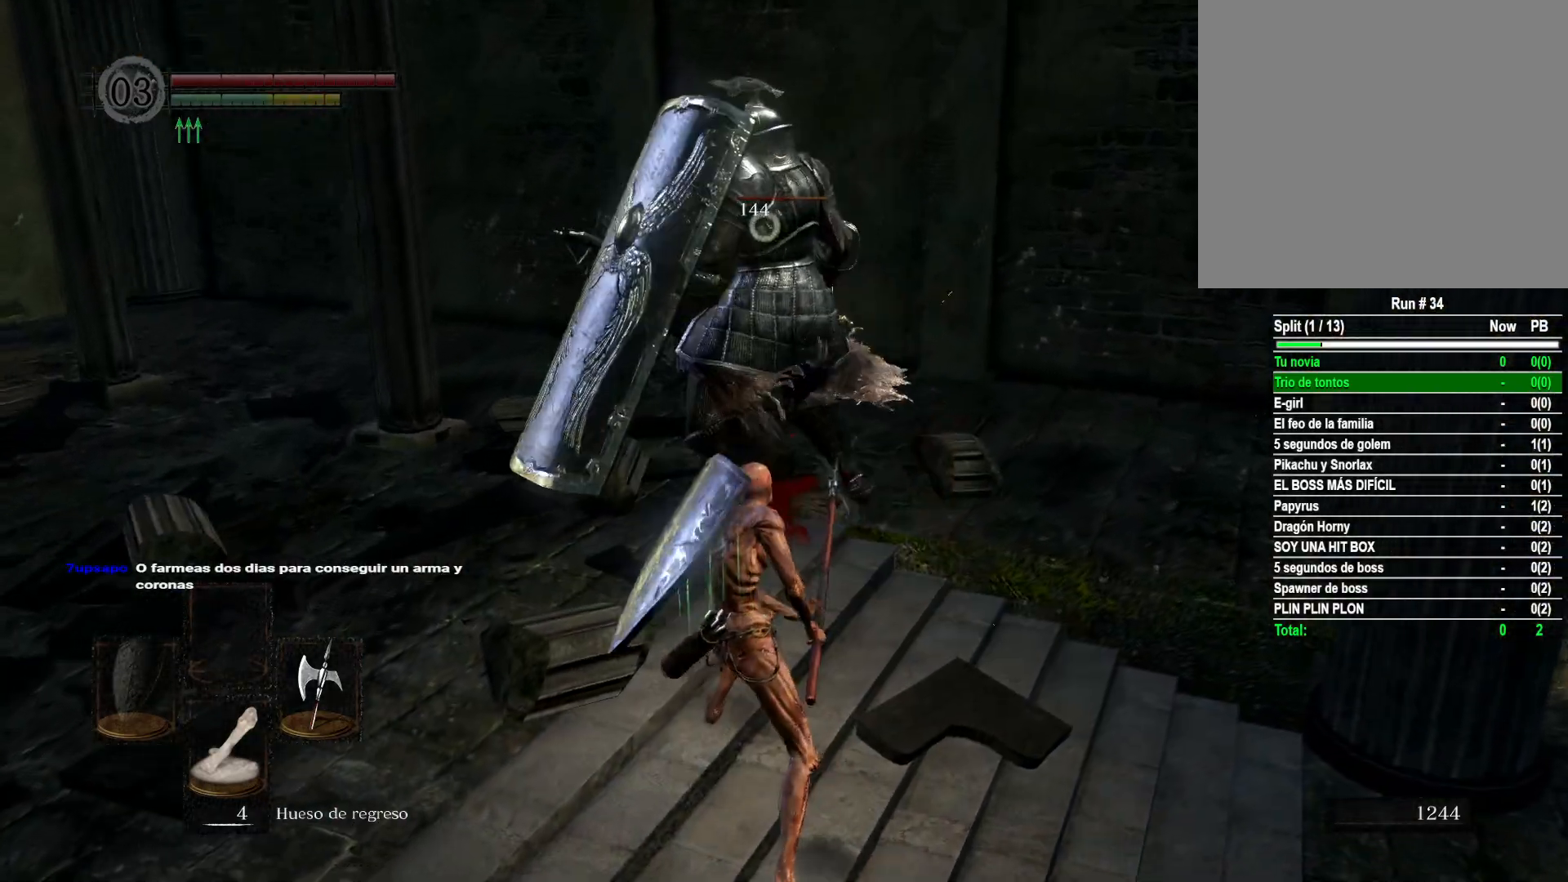
{"buttons": [], "left_stick": "down-left", "right_stick": "center", "events": []}
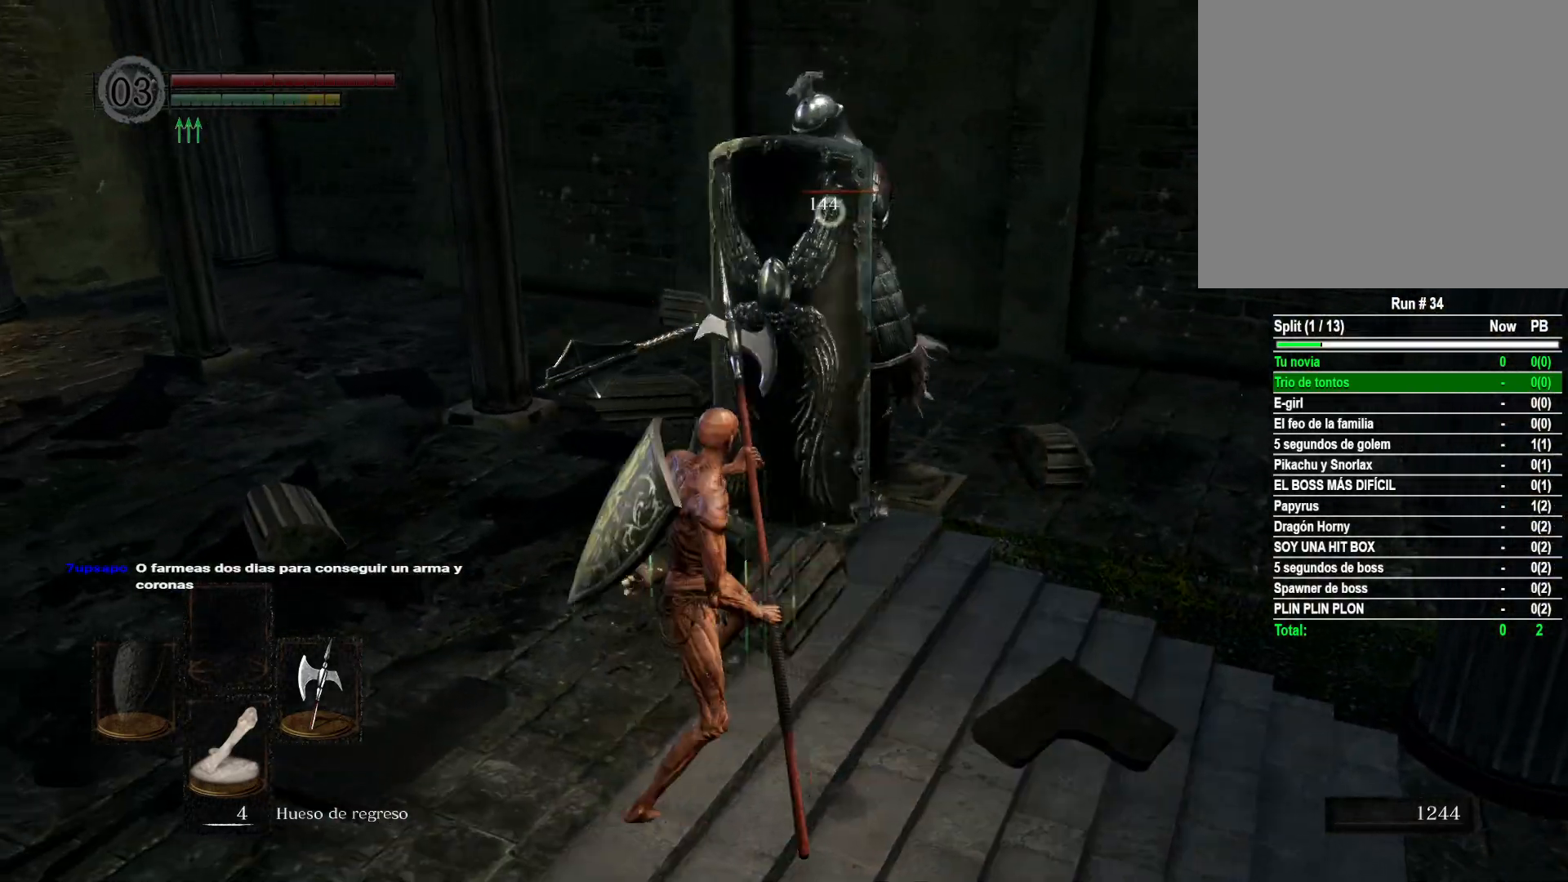
{"buttons": [], "left_stick": "down-left", "right_stick": "center", "events": []}